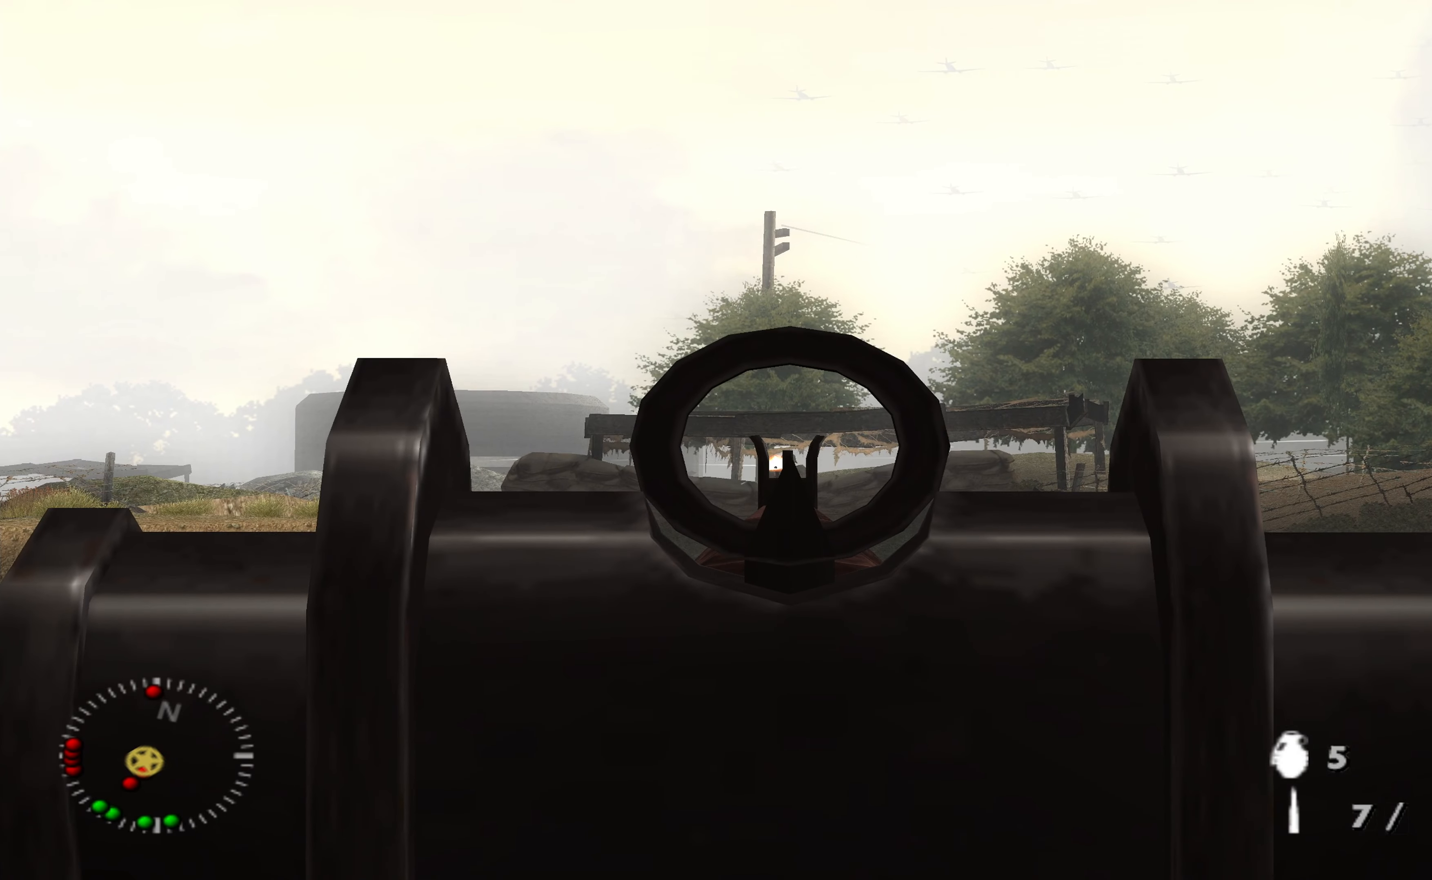
Gameplay with a controller (Xbox layout); each line is a JSON object with the inputs held at the frame after it. "events" lists button and stick changes between this image and that frame as [ms after this image, input, new state], when the widget could be followed in between.
{"buttons": ["L1"], "left_stick": "center", "right_stick": "center", "events": [[66, "right_stick", "center"], [233, "R1", "down"], [366, "R1", "up"]]}
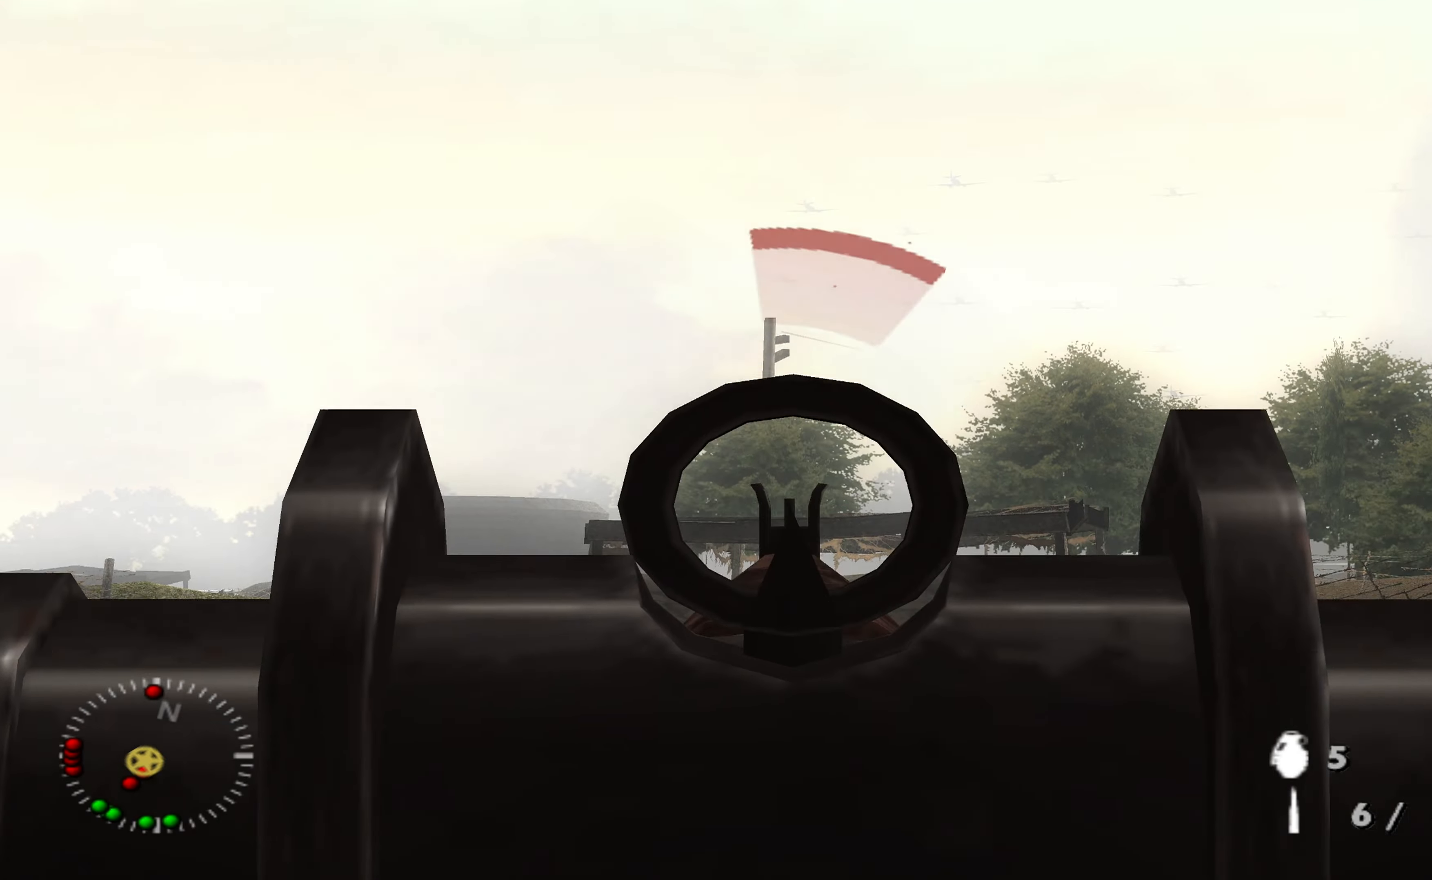
{"buttons": ["L1"], "left_stick": "center", "right_stick": "center", "events": []}
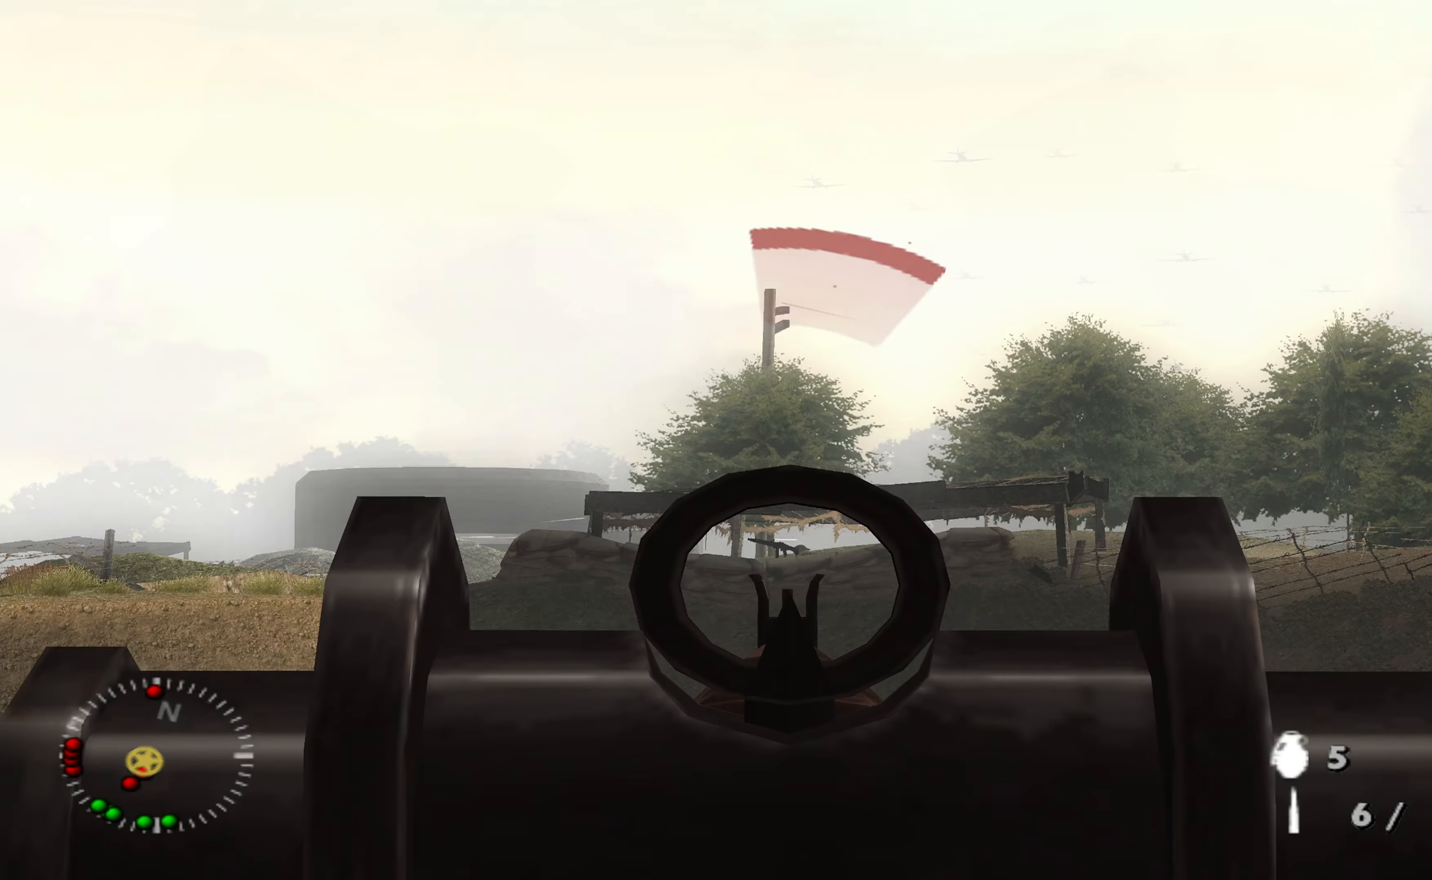
{"buttons": [], "left_stick": "center", "right_stick": "center", "events": [[266, "L1", "up"]]}
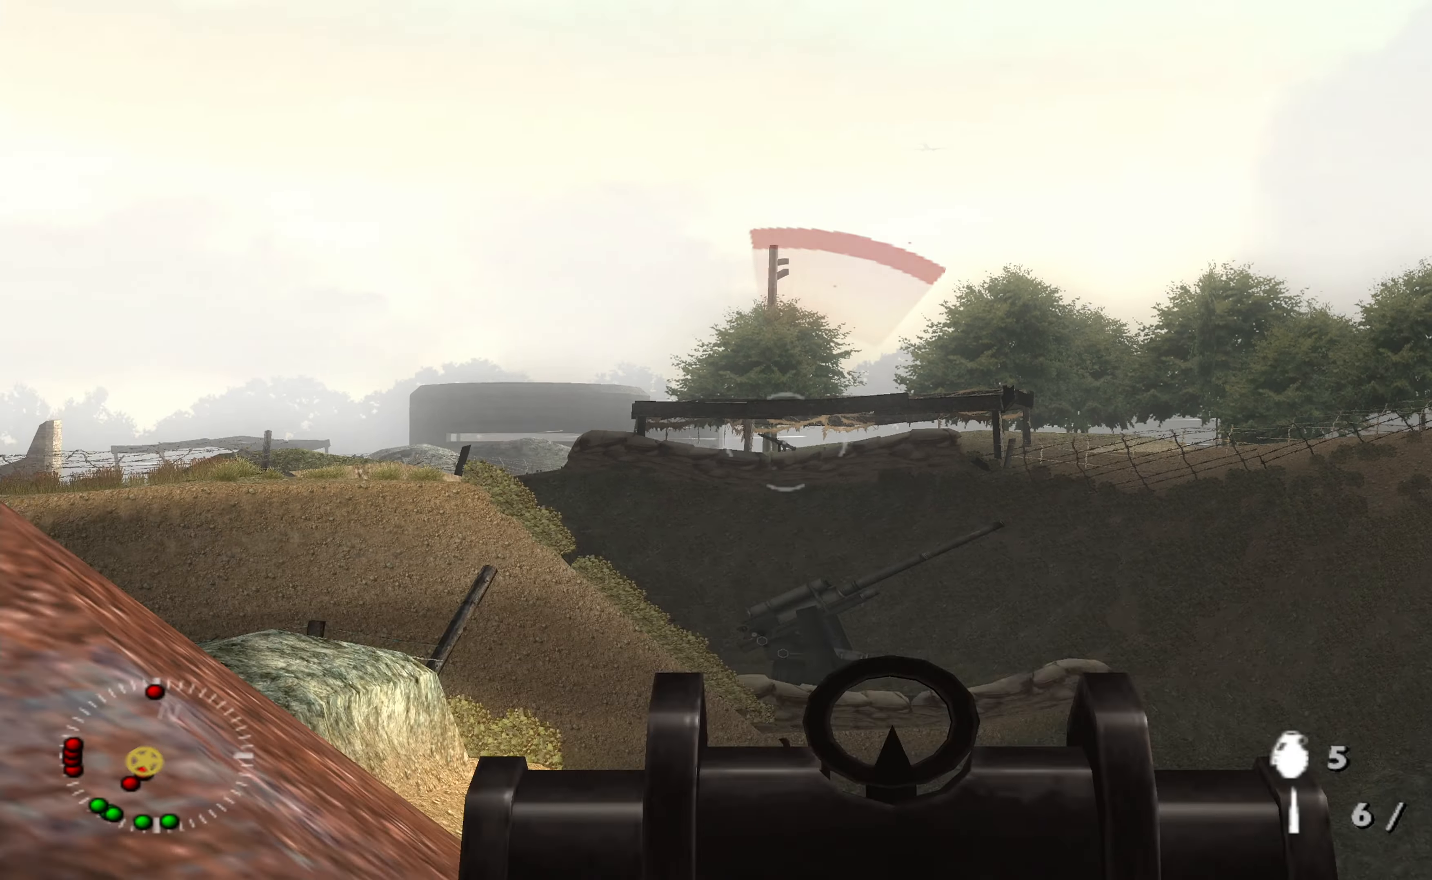
{"buttons": [], "left_stick": "center", "right_stick": "center", "events": []}
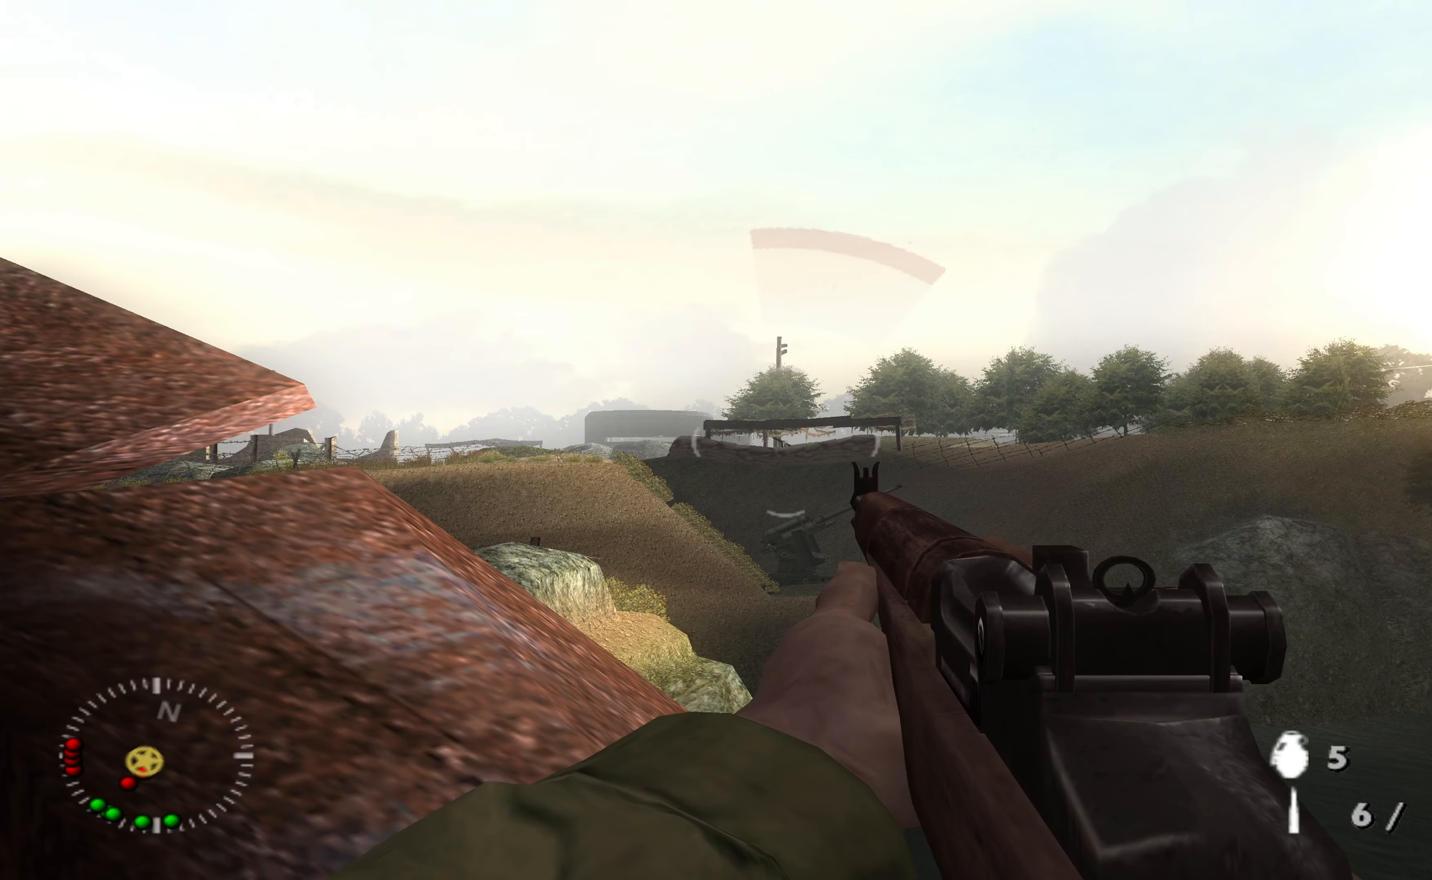
{"buttons": [], "left_stick": "down-left", "right_stick": "down-left", "events": [[233, "left_stick", "down"], [233, "right_stick", "down-left"], [466, "left_stick", "down-left"]]}
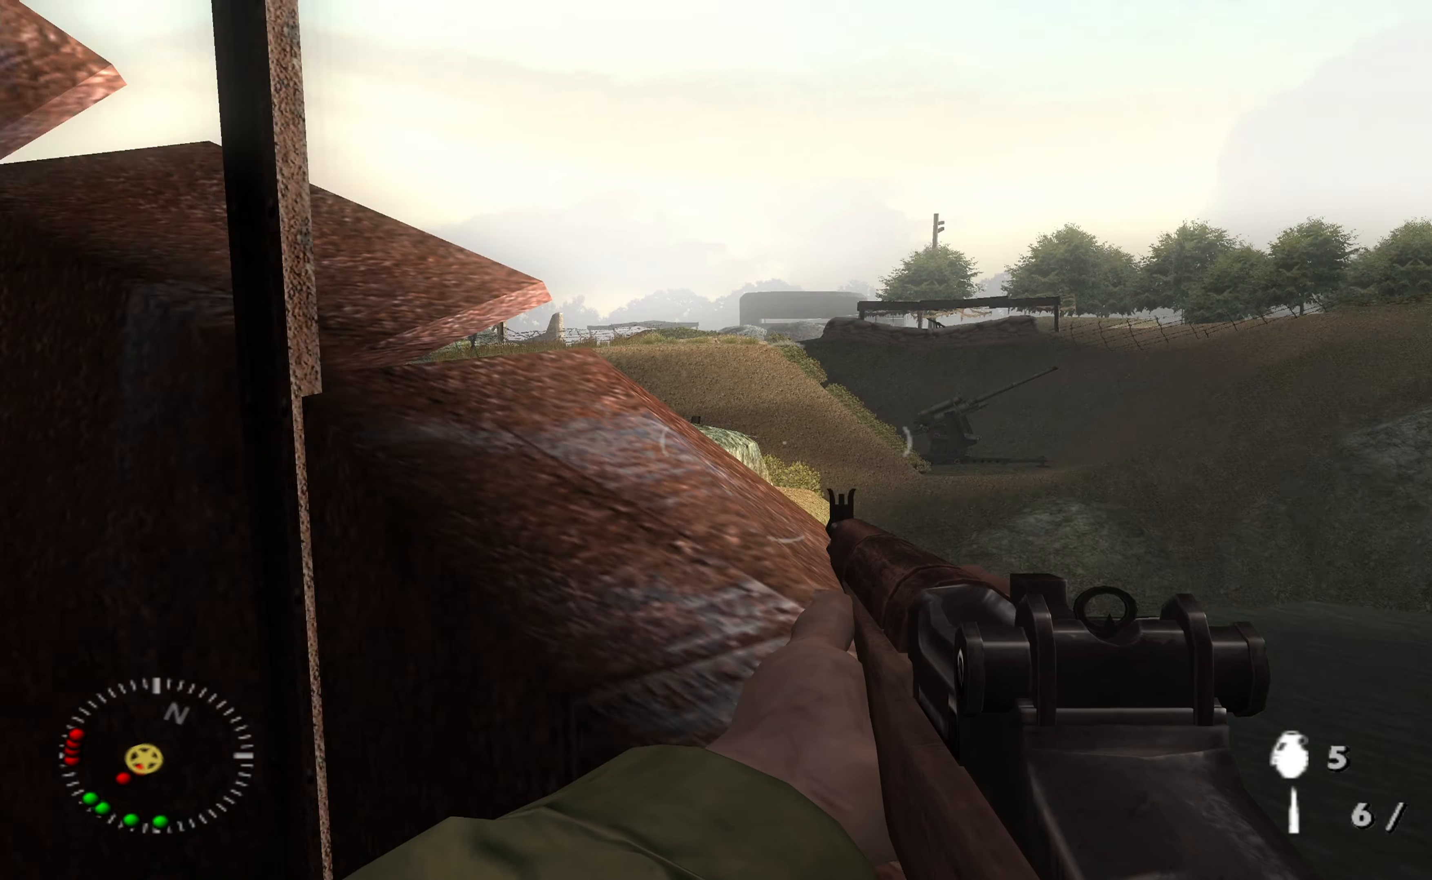
{"buttons": [], "left_stick": "up-right", "right_stick": "down-left", "events": [[100, "left_stick", "center"], [233, "left_stick", "up-right"]]}
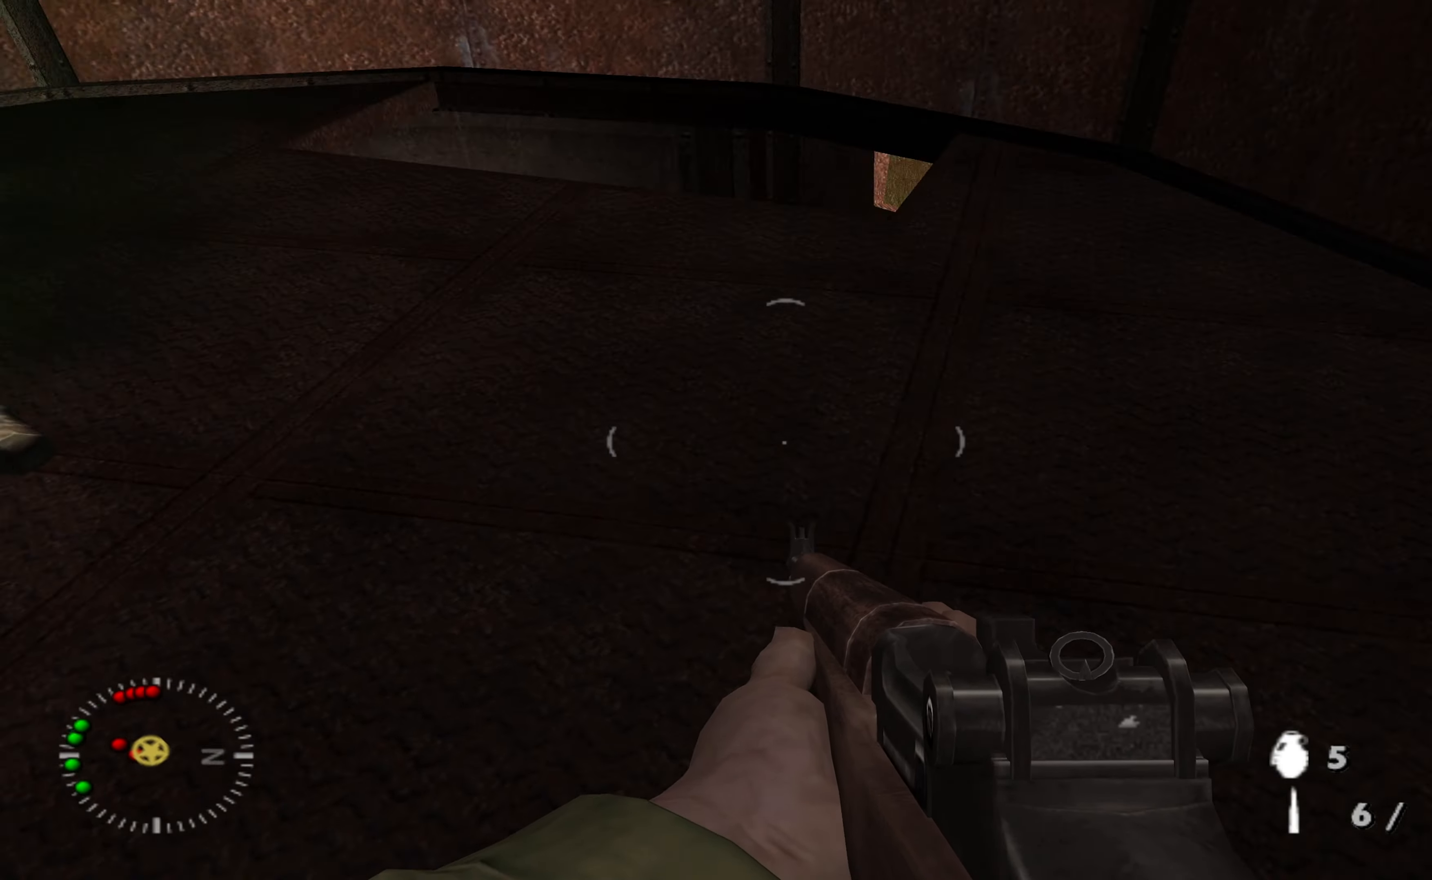
{"buttons": [], "left_stick": "up-right", "right_stick": "left", "events": [[33, "right_stick", "center"], [267, "right_stick", "left"]]}
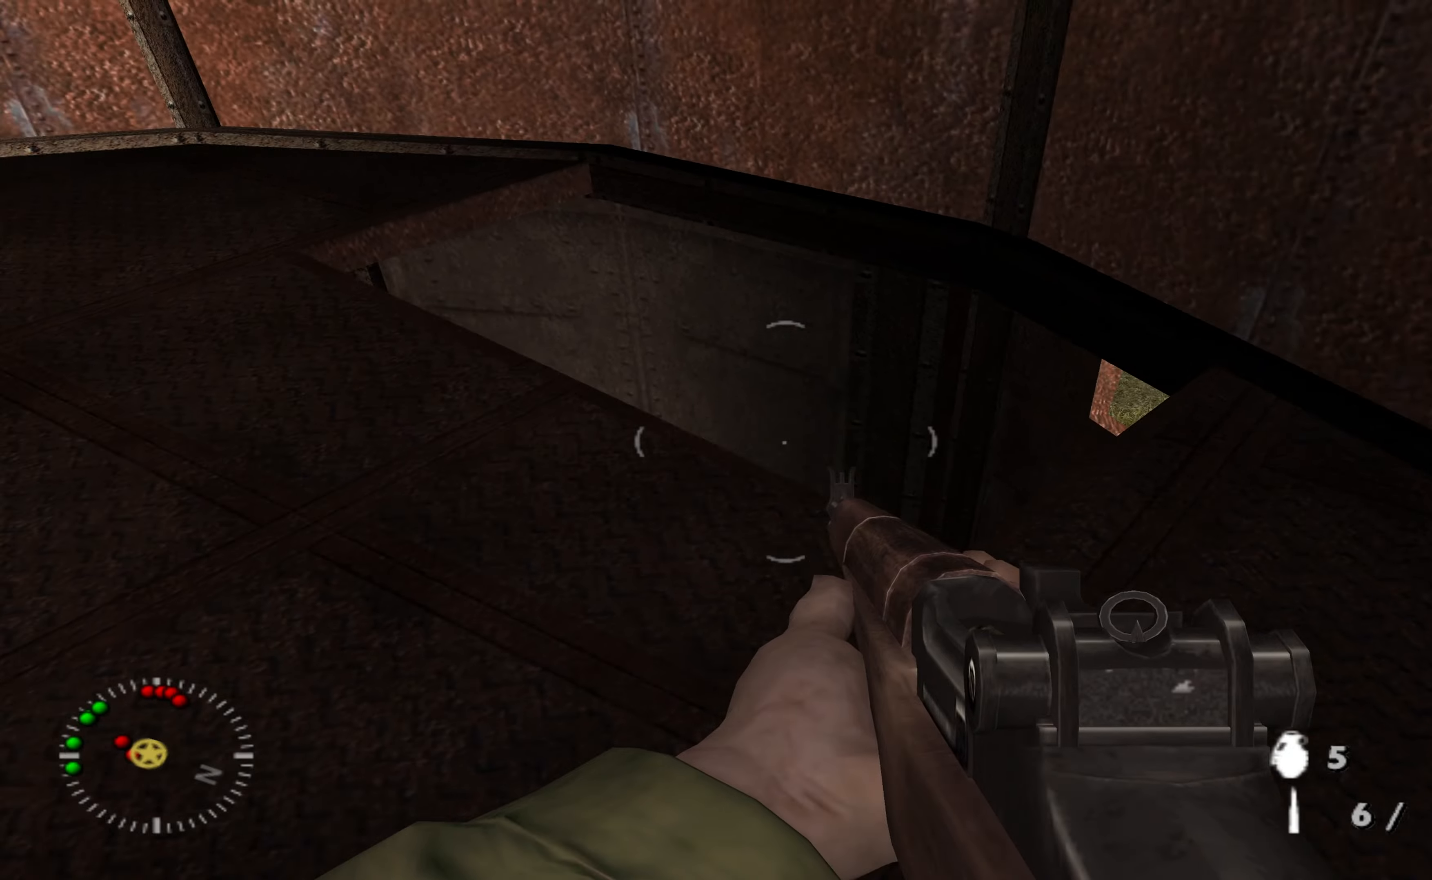
{"buttons": [], "left_stick": "up-right", "right_stick": "left", "events": []}
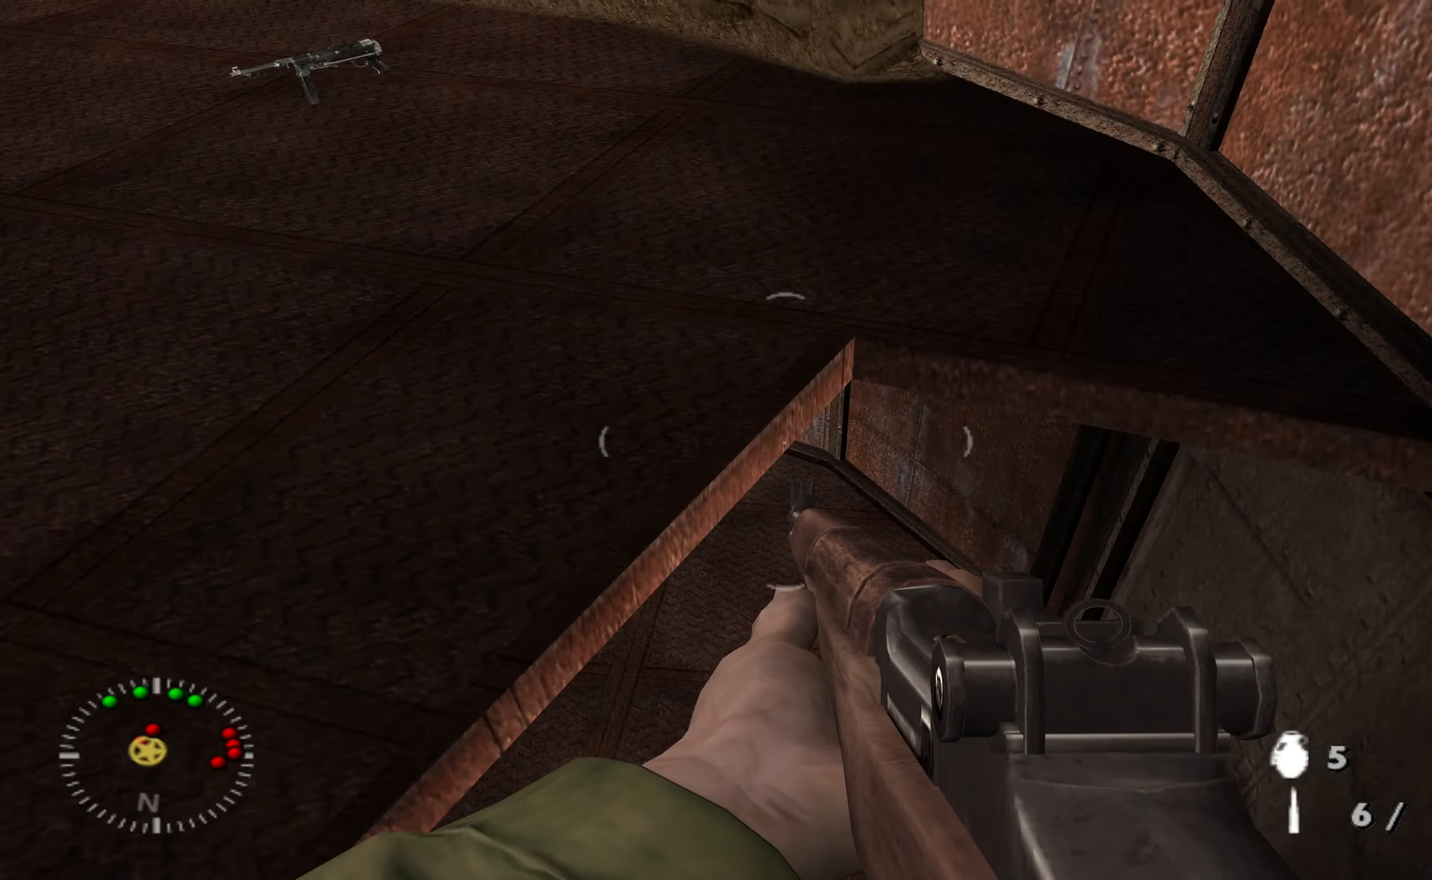
{"buttons": [], "left_stick": "up-right", "right_stick": "up", "events": [[167, "right_stick", "up-left"], [334, "right_stick", "up"]]}
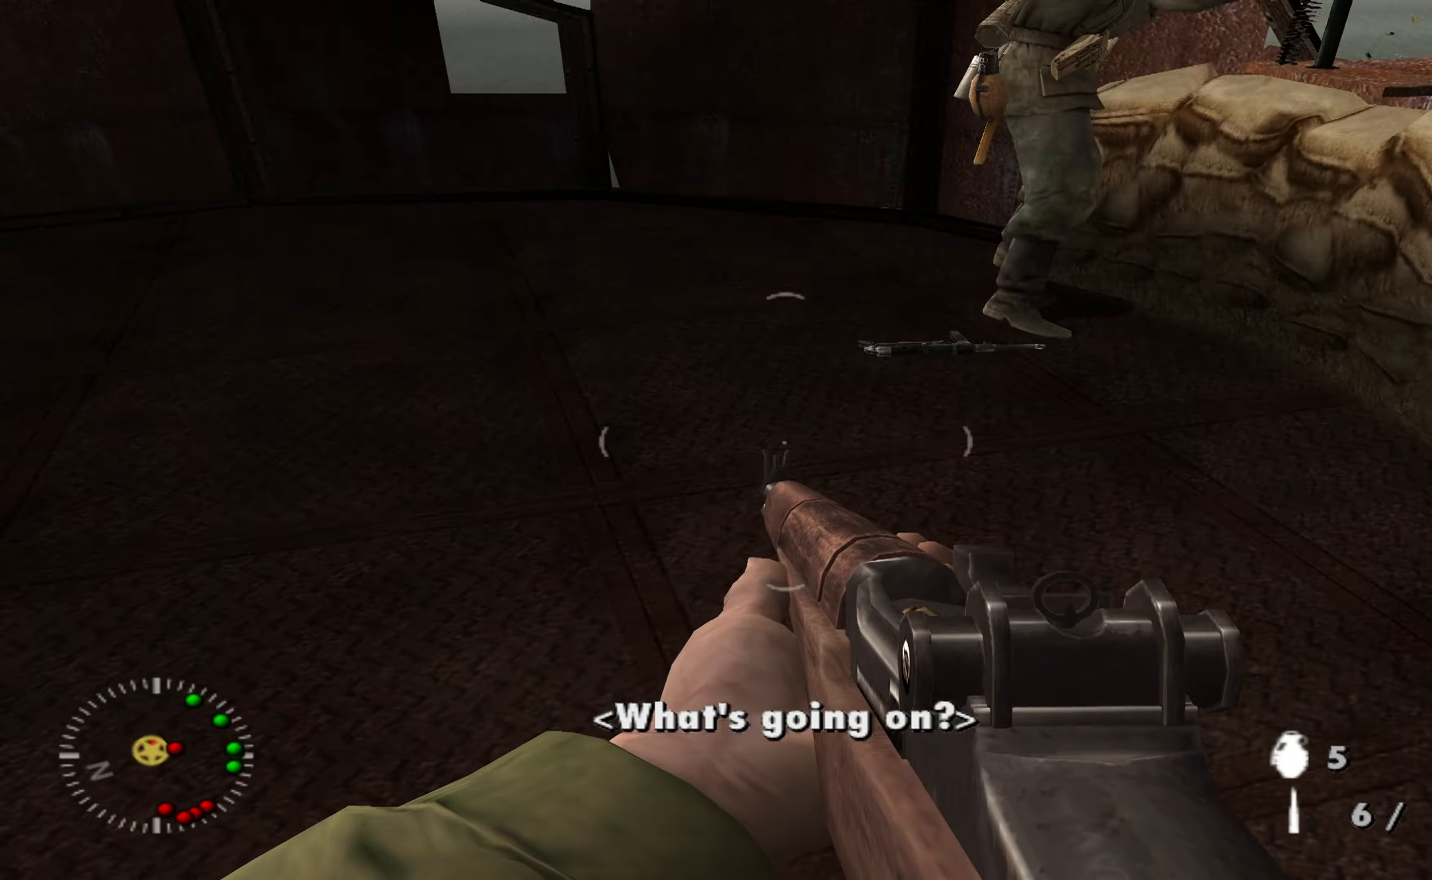
{"buttons": [], "left_stick": "up", "right_stick": "center", "events": [[34, "right_stick", "up-right"], [267, "left_stick", "up"], [267, "right_stick", "center"]]}
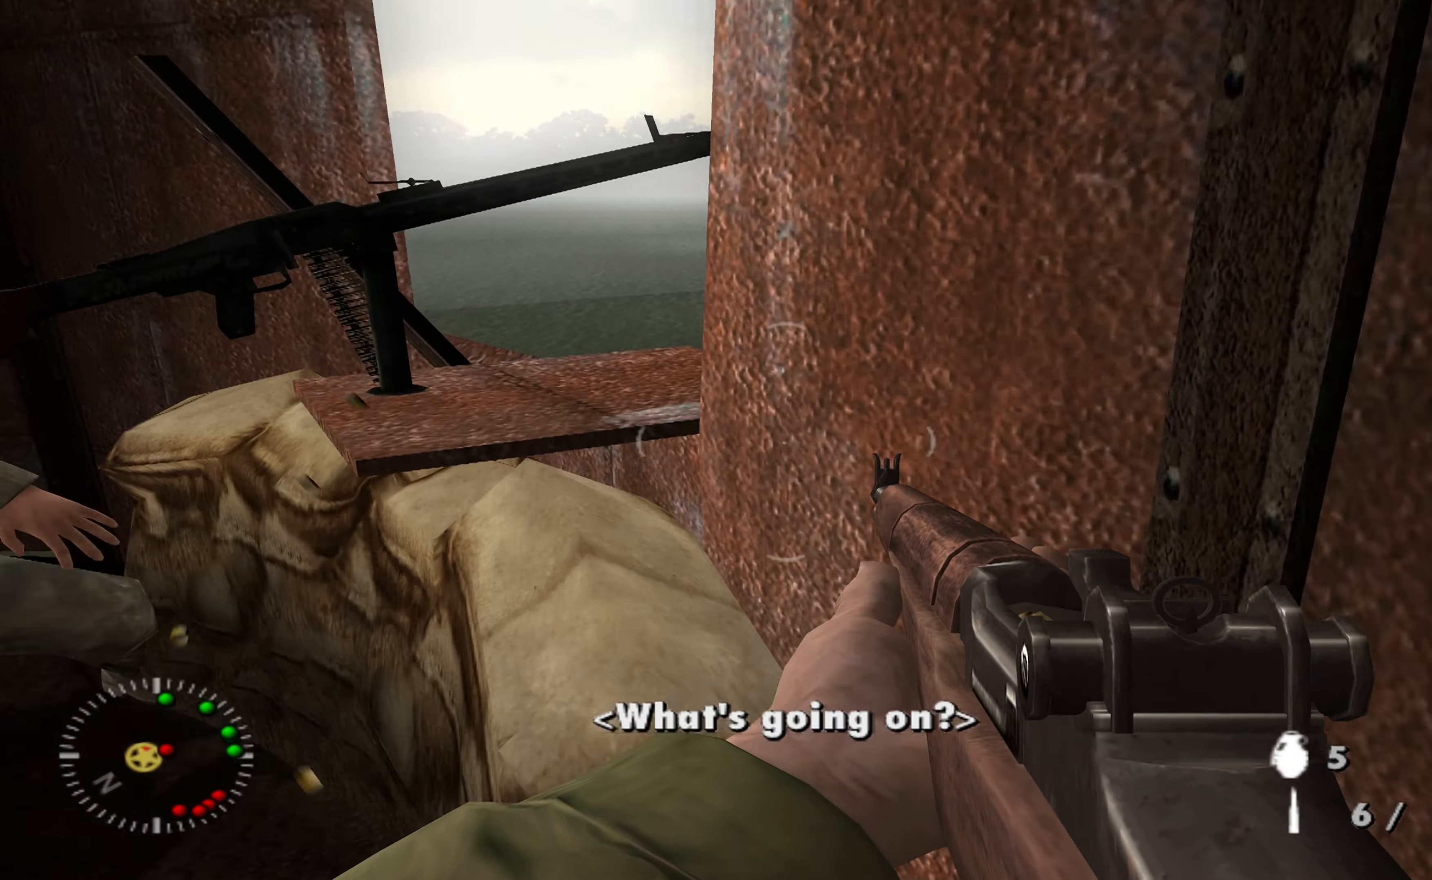
{"buttons": [], "left_stick": "down-left", "right_stick": "center", "events": [[34, "left_stick", "up-left"], [67, "right_stick", "left"], [134, "left_stick", "left"], [134, "right_stick", "down-left"], [267, "R3", "down"], [400, "R3", "up"], [434, "right_stick", "center"], [467, "left_stick", "down-left"]]}
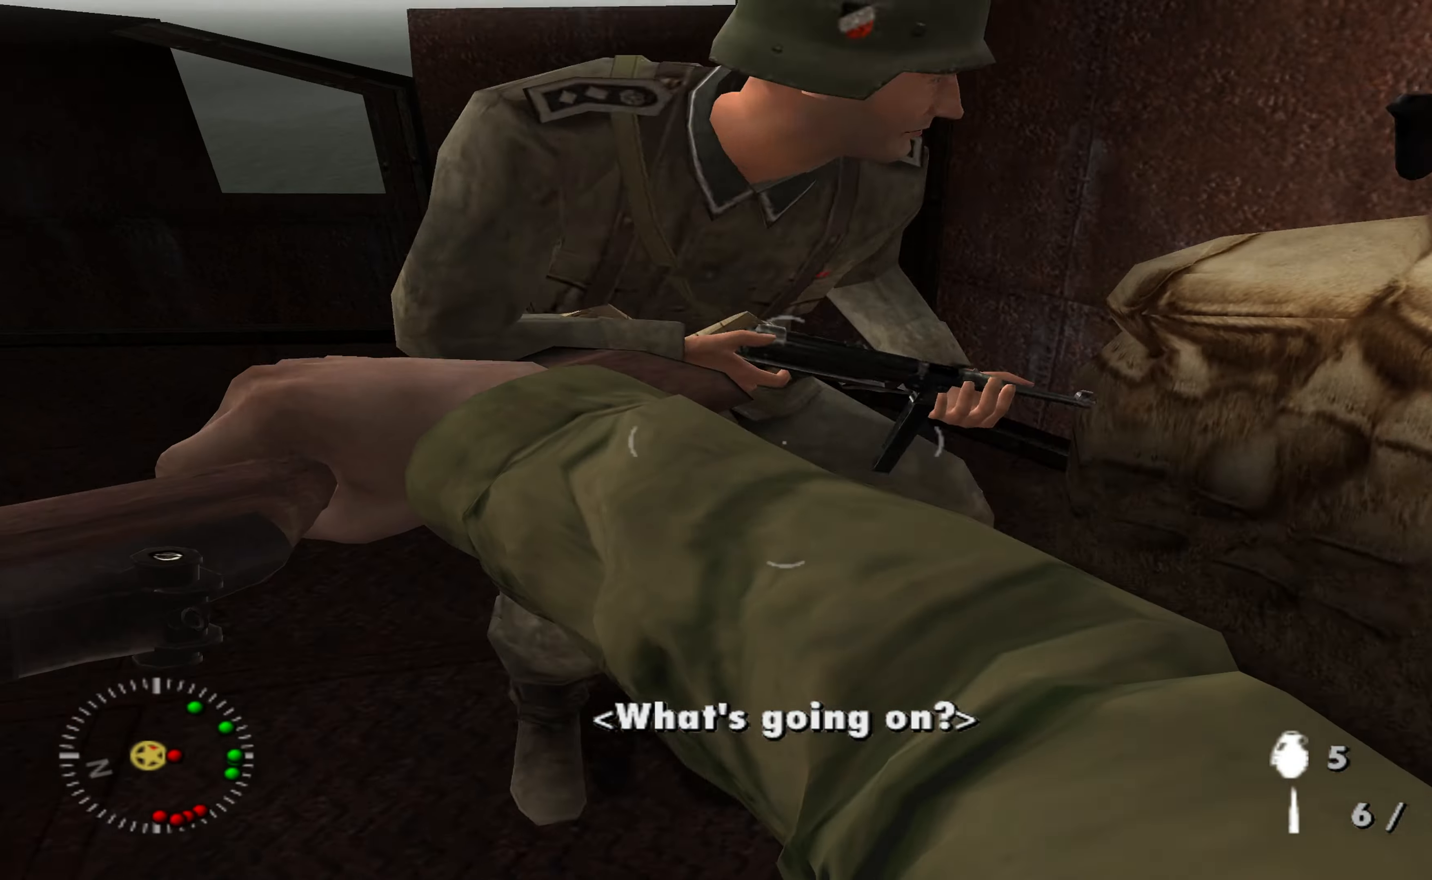
{"buttons": [], "left_stick": "up-left", "right_stick": "right", "events": [[134, "right_stick", "up-right"], [234, "left_stick", "left"], [334, "left_stick", "up-left"], [467, "right_stick", "right"]]}
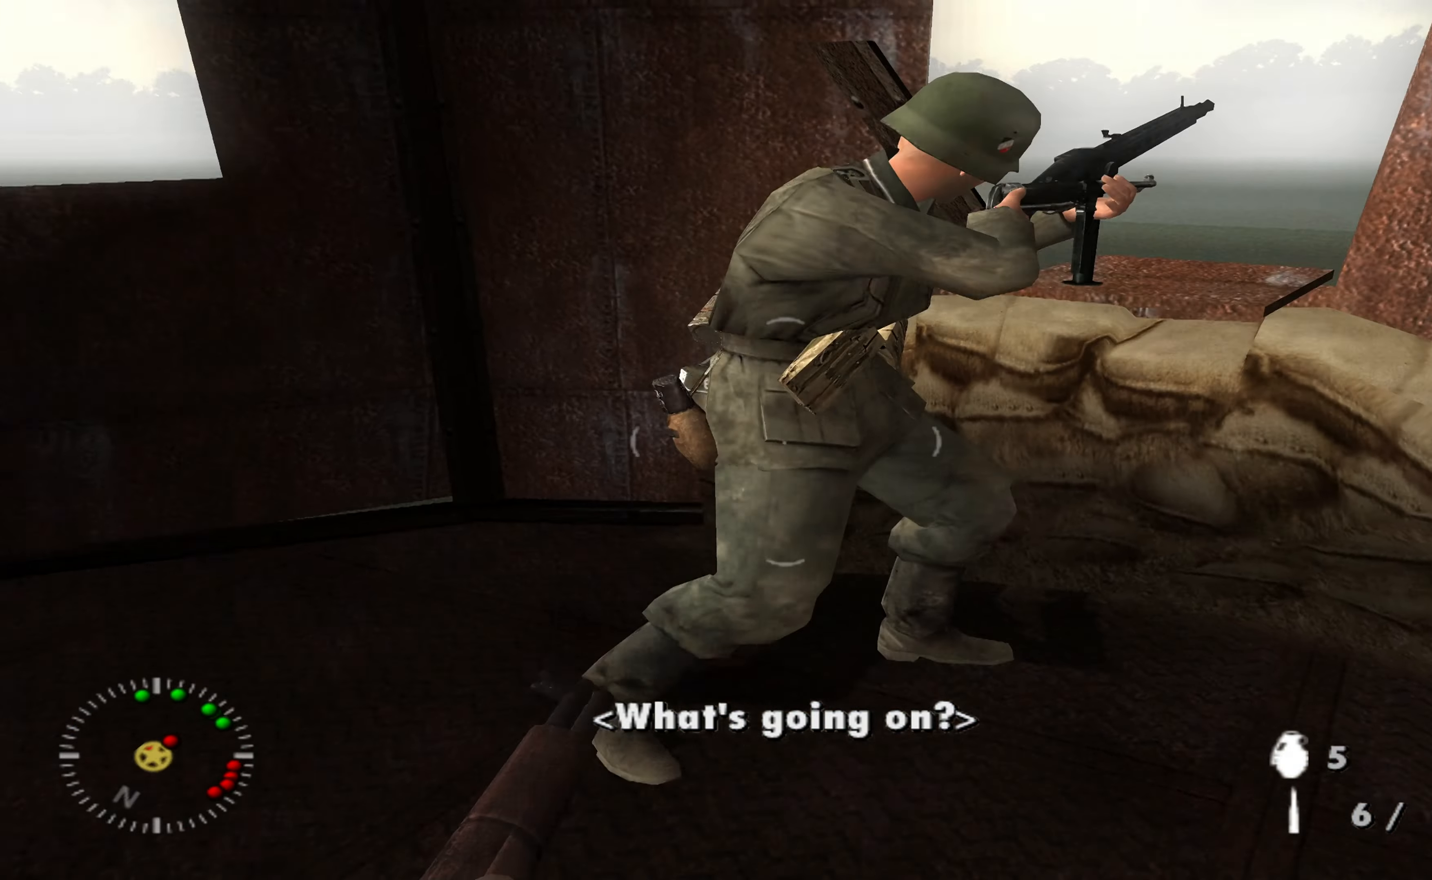
{"buttons": [], "left_stick": "down-left", "right_stick": "center", "events": [[234, "R3", "down"], [334, "left_stick", "down-right"], [367, "R3", "up"], [467, "left_stick", "down-left"], [467, "right_stick", "center"]]}
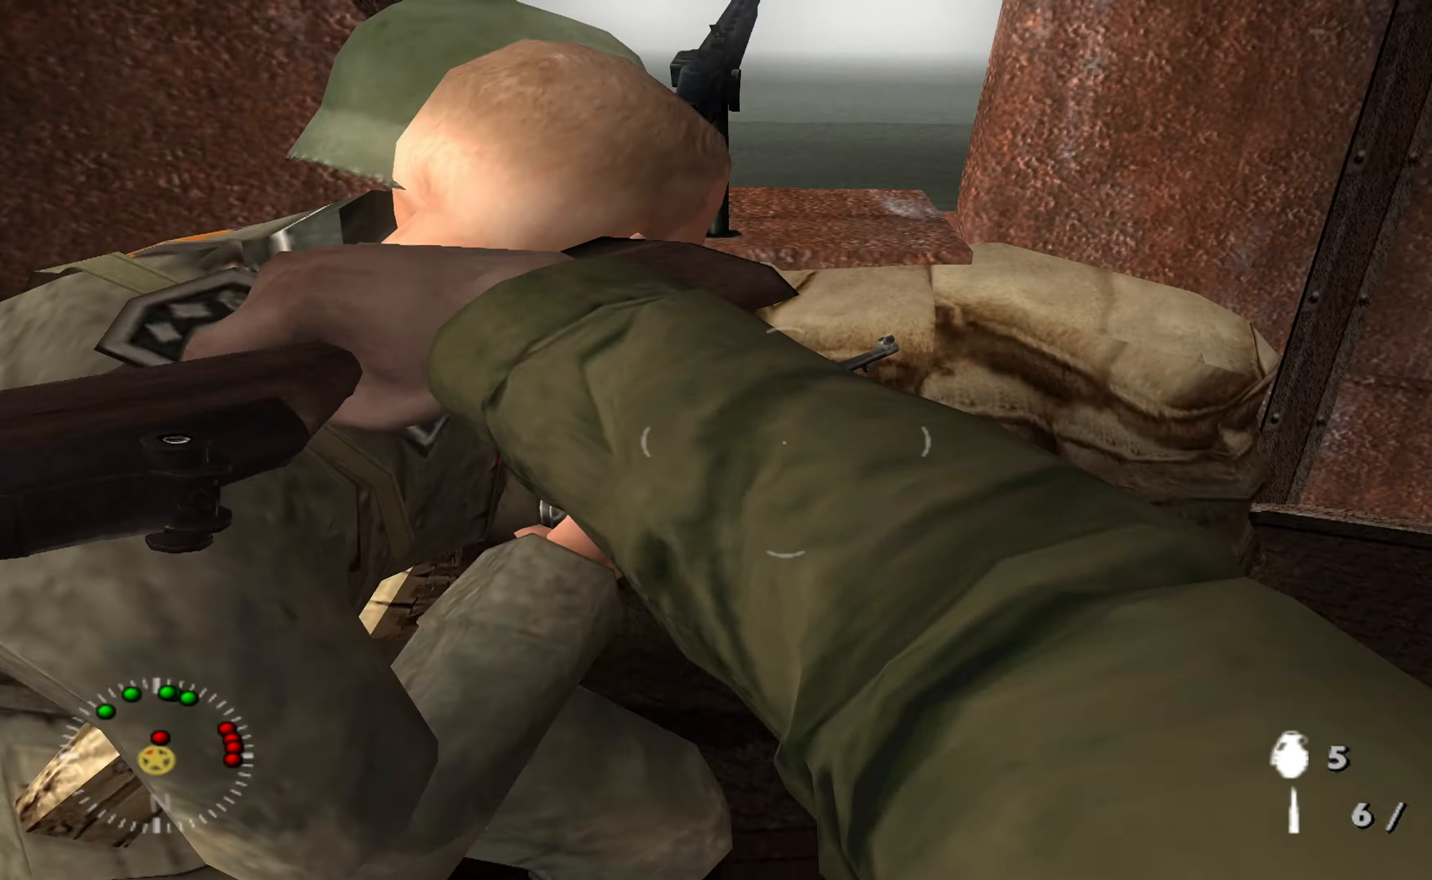
{"buttons": [], "left_stick": "up-left", "right_stick": "right", "events": [[134, "right_stick", "right"], [200, "left_stick", "up-left"], [267, "left_stick", "up"], [434, "left_stick", "up-left"]]}
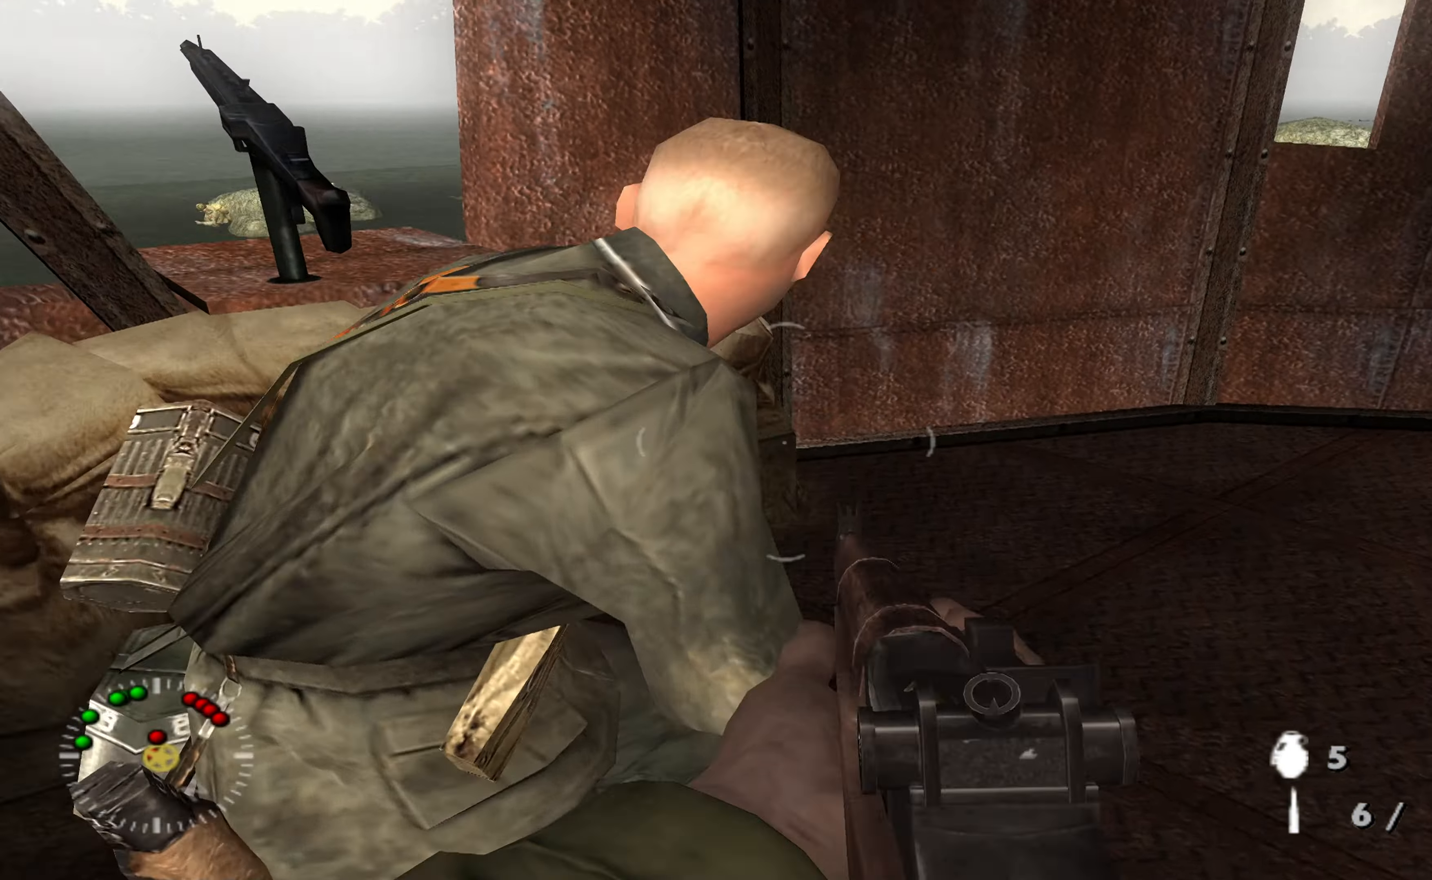
{"buttons": [], "left_stick": "center", "right_stick": "right", "events": [[67, "left_stick", "down-left"], [134, "right_stick", "center"], [200, "R3", "down"], [300, "R3", "up"], [300, "left_stick", "center"], [500, "right_stick", "right"]]}
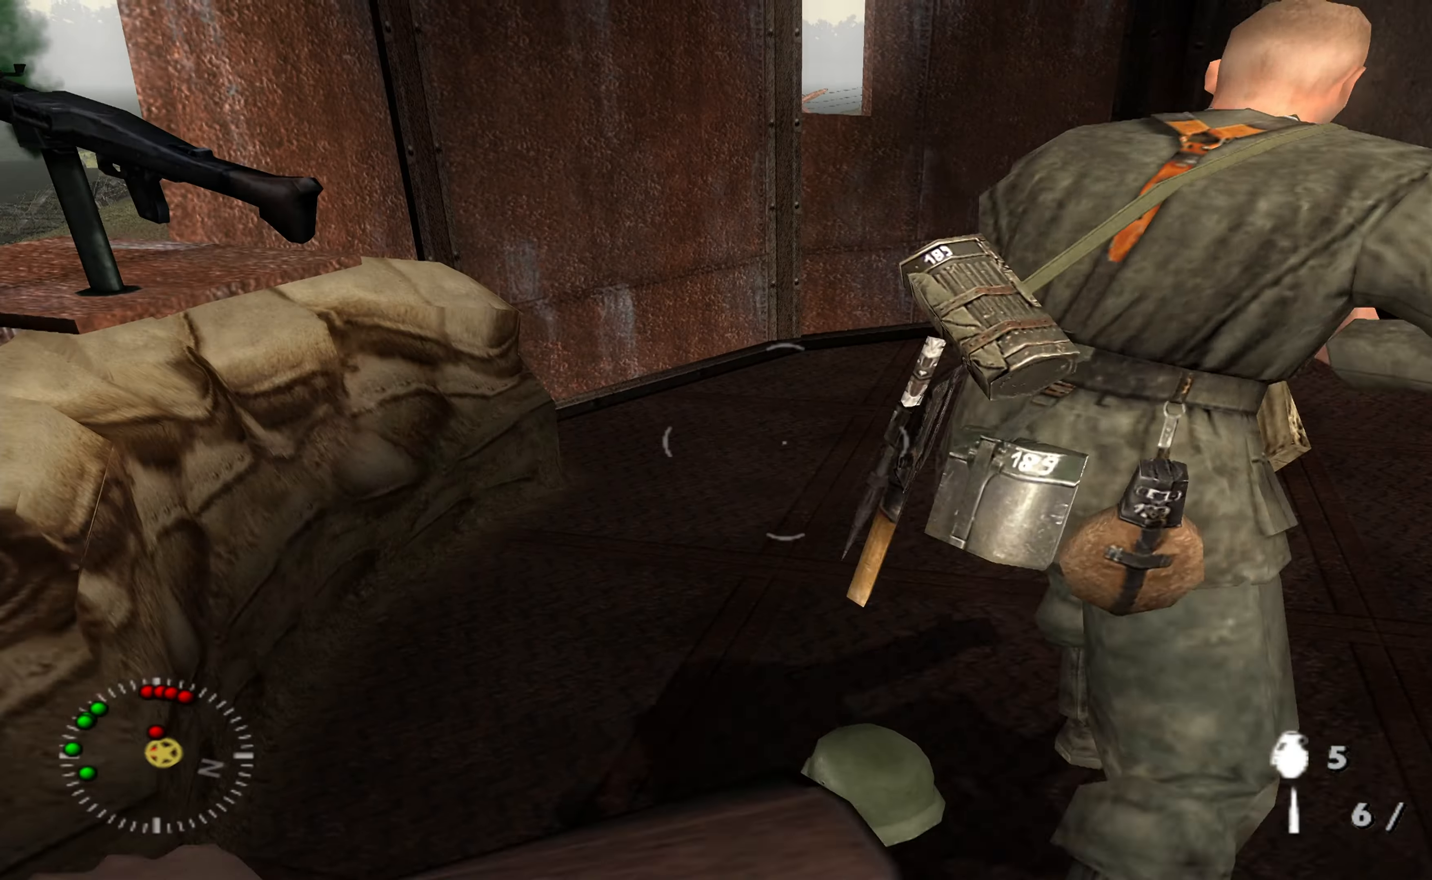
{"buttons": [], "left_stick": "up", "right_stick": "center", "events": [[234, "left_stick", "up"], [367, "right_stick", "center"]]}
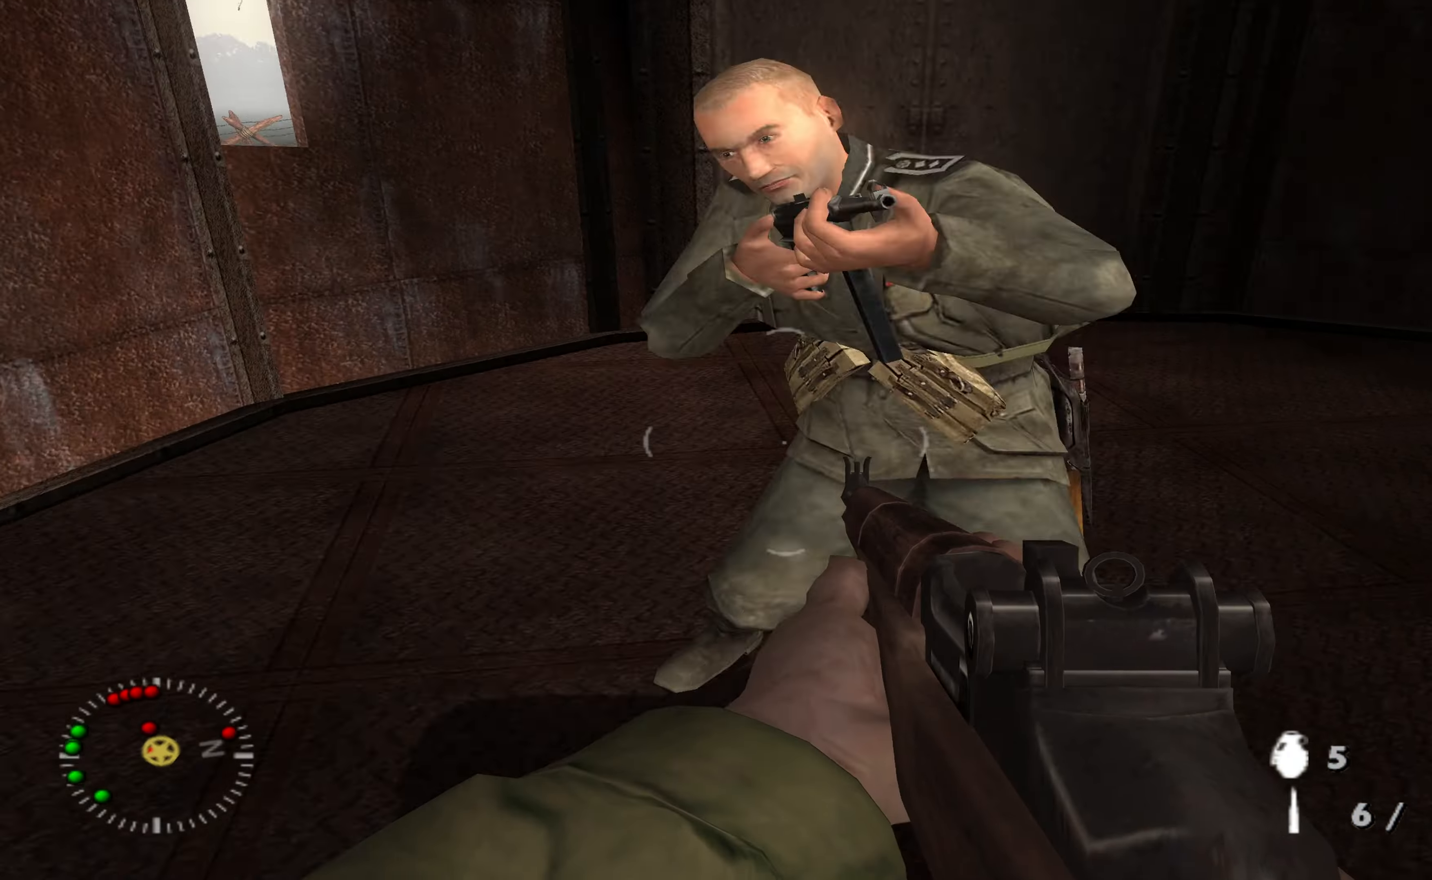
{"buttons": [], "left_stick": "down-right", "right_stick": "center", "events": [[34, "right_stick", "right"], [167, "R1", "down"], [167, "left_stick", "right"], [234, "left_stick", "down"], [234, "right_stick", "center"], [267, "R1", "up"], [400, "left_stick", "down-right"]]}
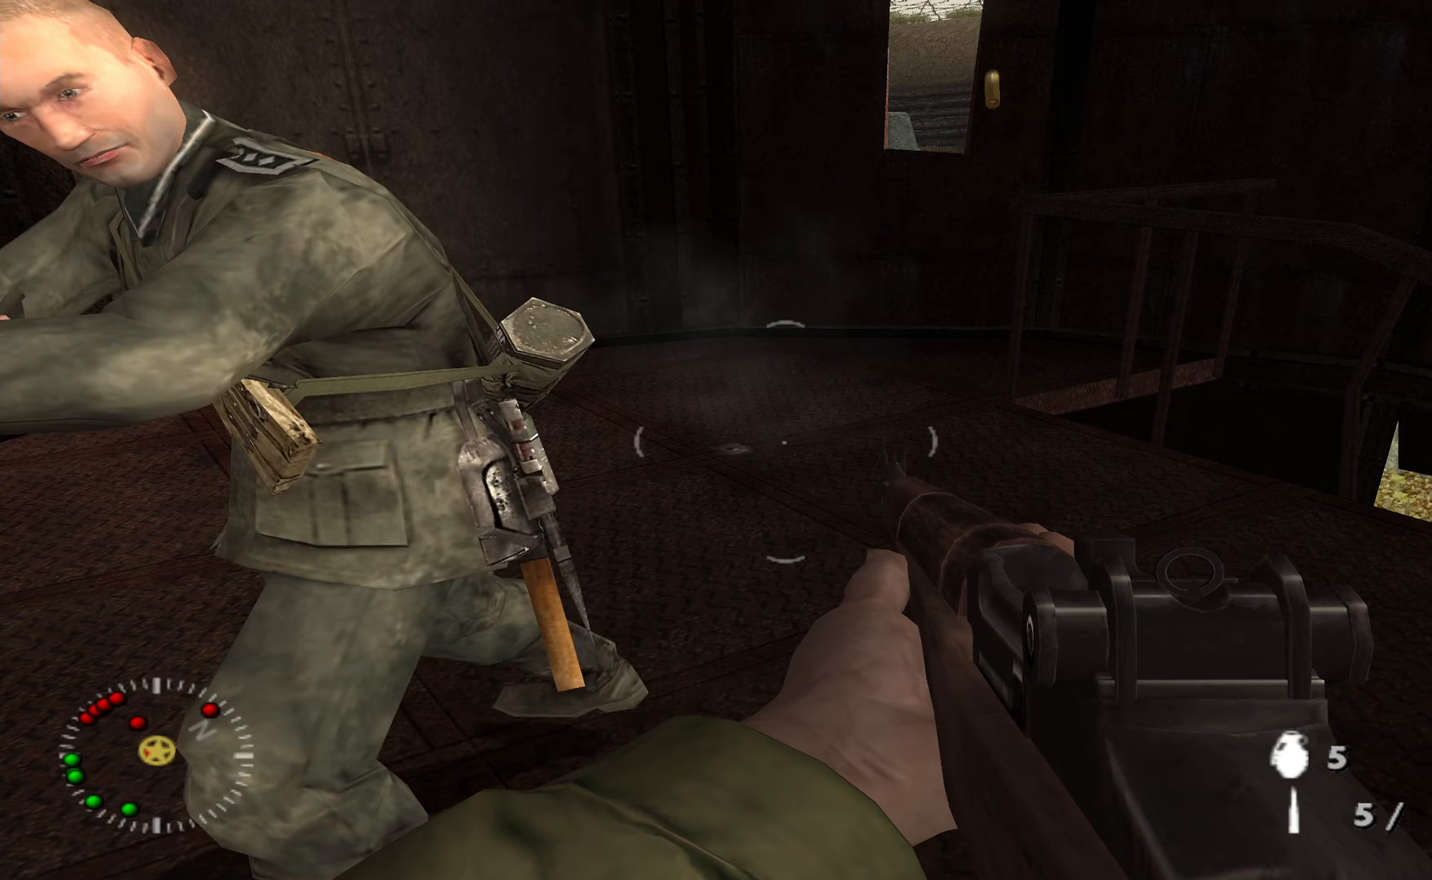
{"buttons": [], "left_stick": "up-left", "right_stick": "center", "events": [[233, "right_stick", "up-left"], [300, "left_stick", "up-left"], [467, "right_stick", "center"]]}
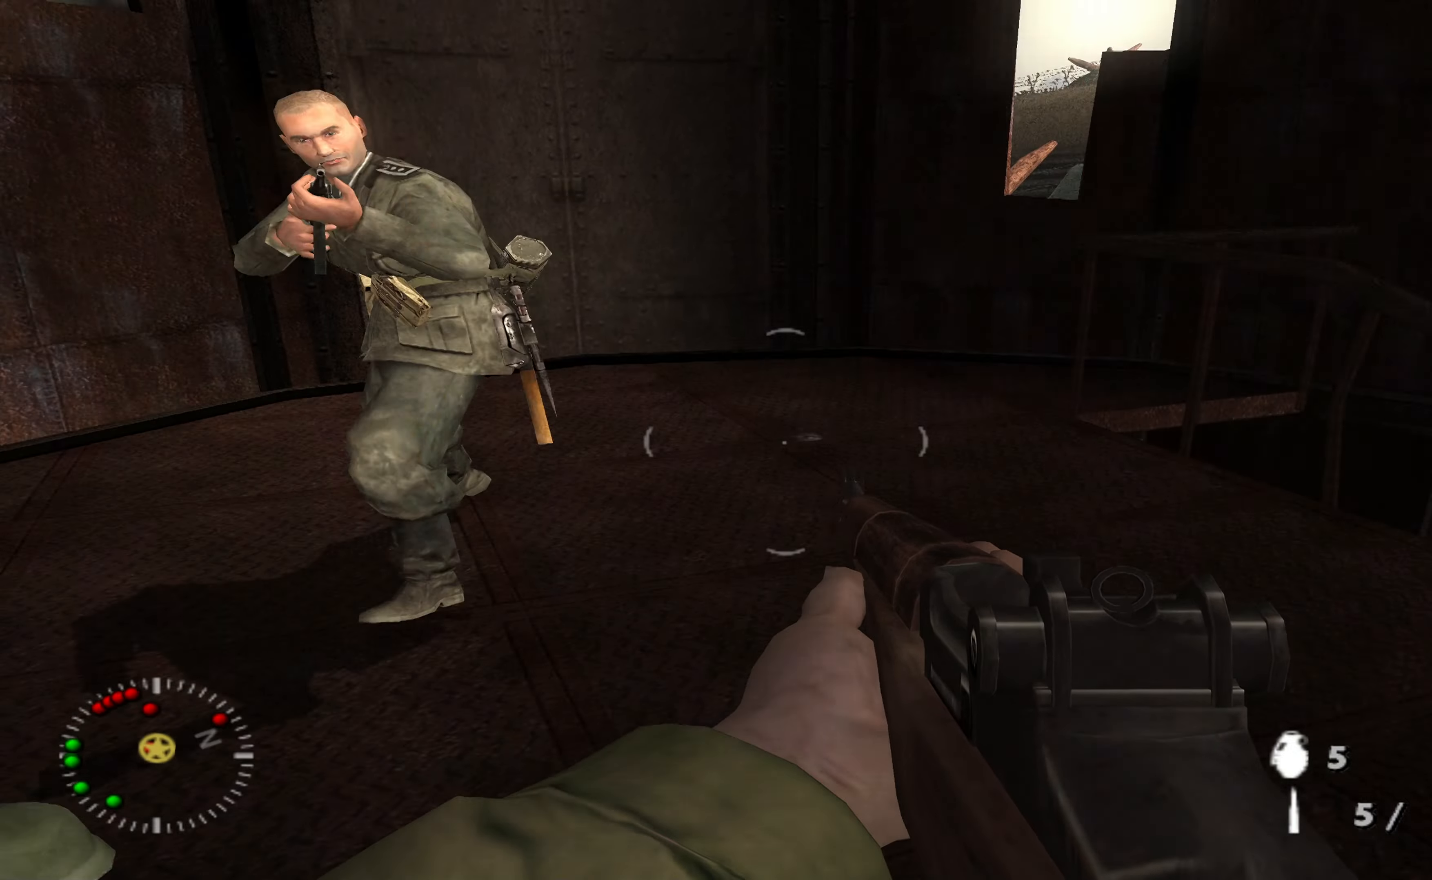
{"buttons": ["R3"], "left_stick": "up-left", "right_stick": "down", "events": [[367, "R3", "down"], [500, "right_stick", "down"]]}
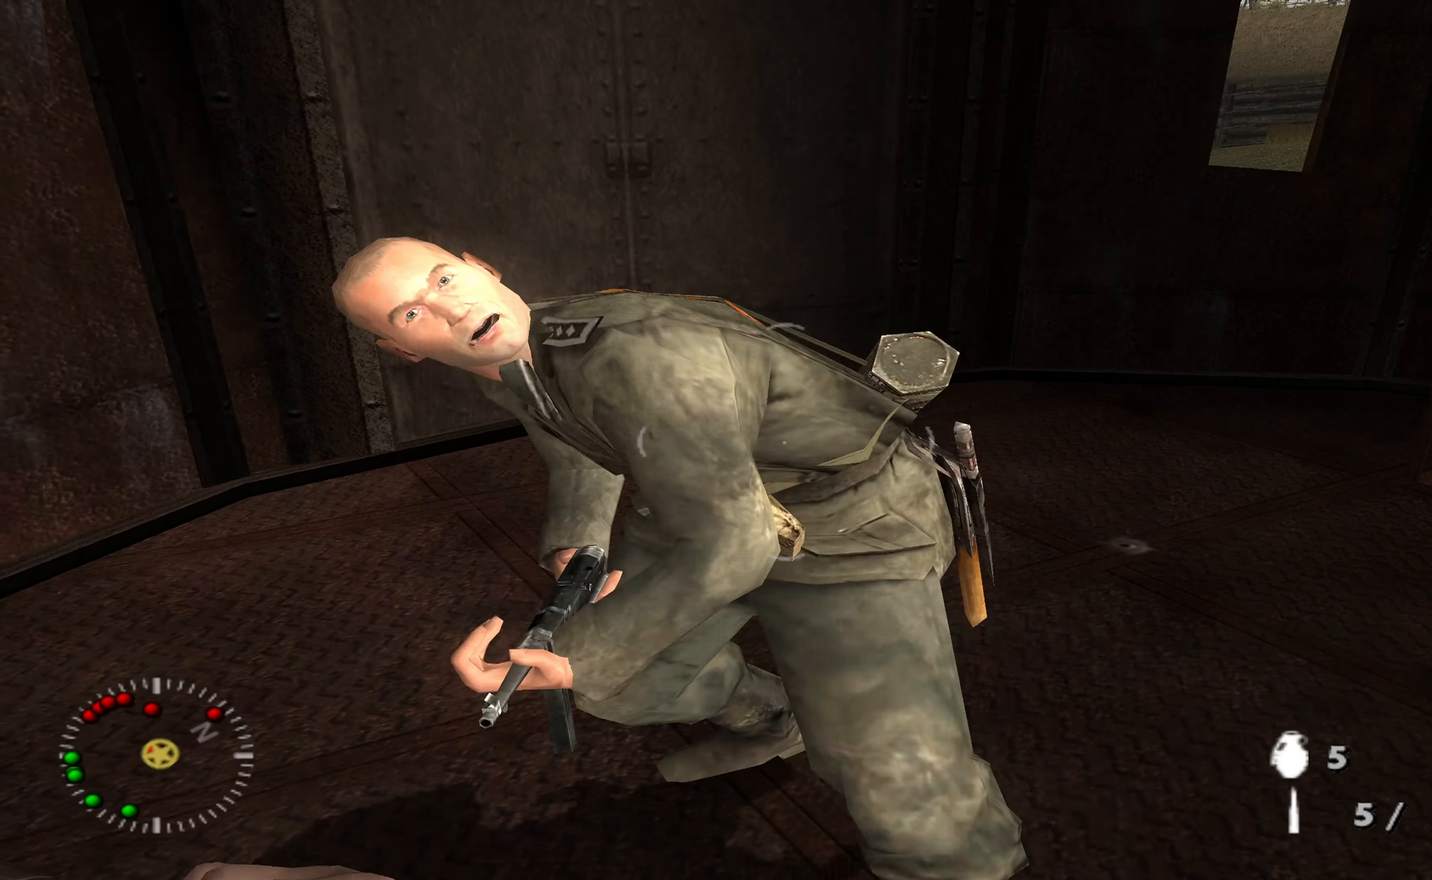
{"buttons": [], "left_stick": "right", "right_stick": "right", "events": [[33, "R3", "up"], [100, "right_stick", "center"], [200, "left_stick", "down-right"], [267, "right_stick", "right"], [500, "left_stick", "right"]]}
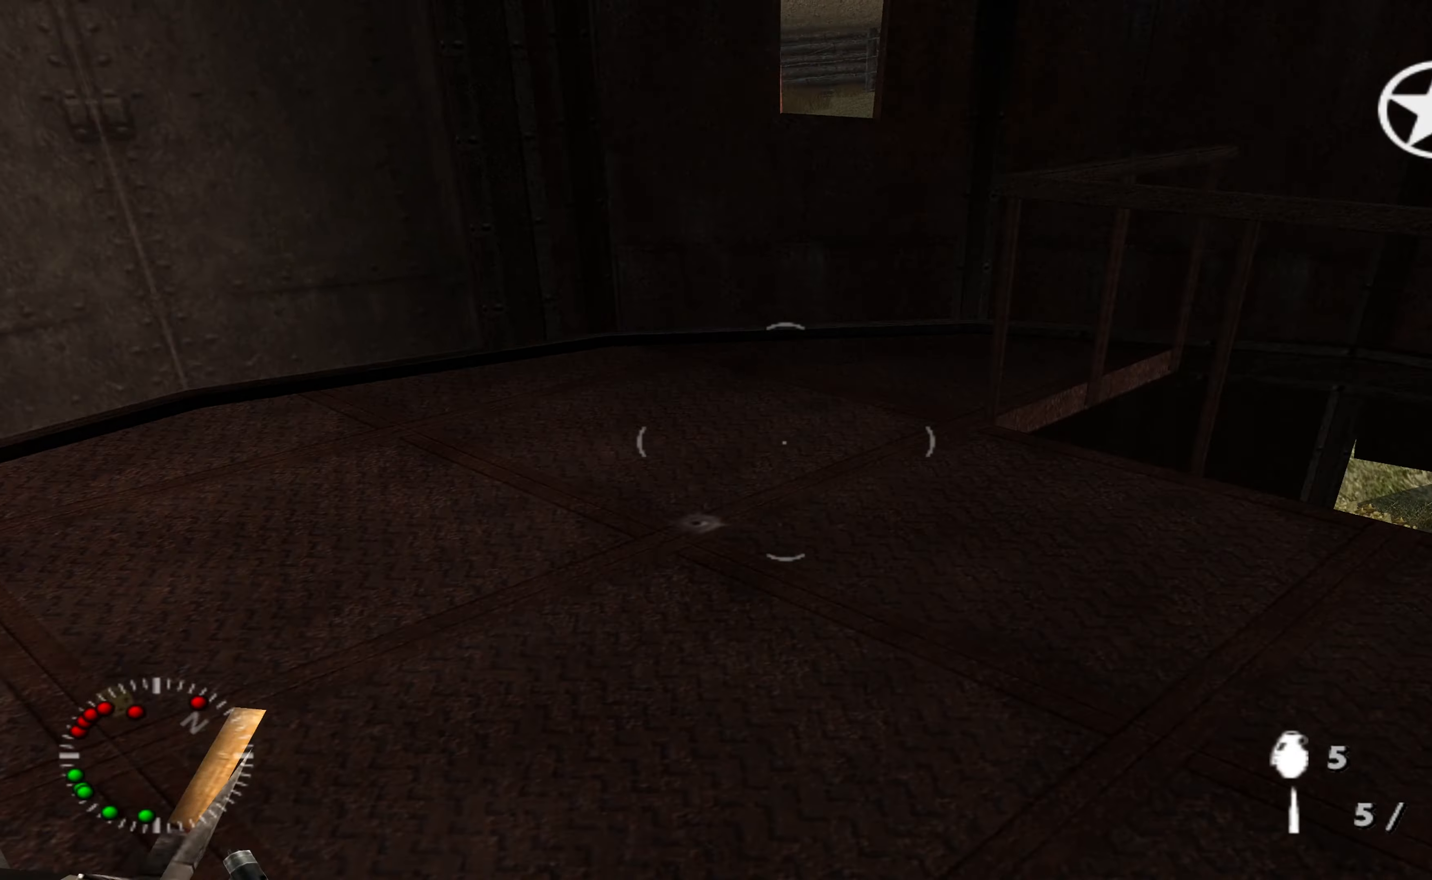
{"buttons": [], "left_stick": "up-right", "right_stick": "down-left", "events": [[200, "left_stick", "up-right"], [200, "right_stick", "center"], [367, "right_stick", "down-left"]]}
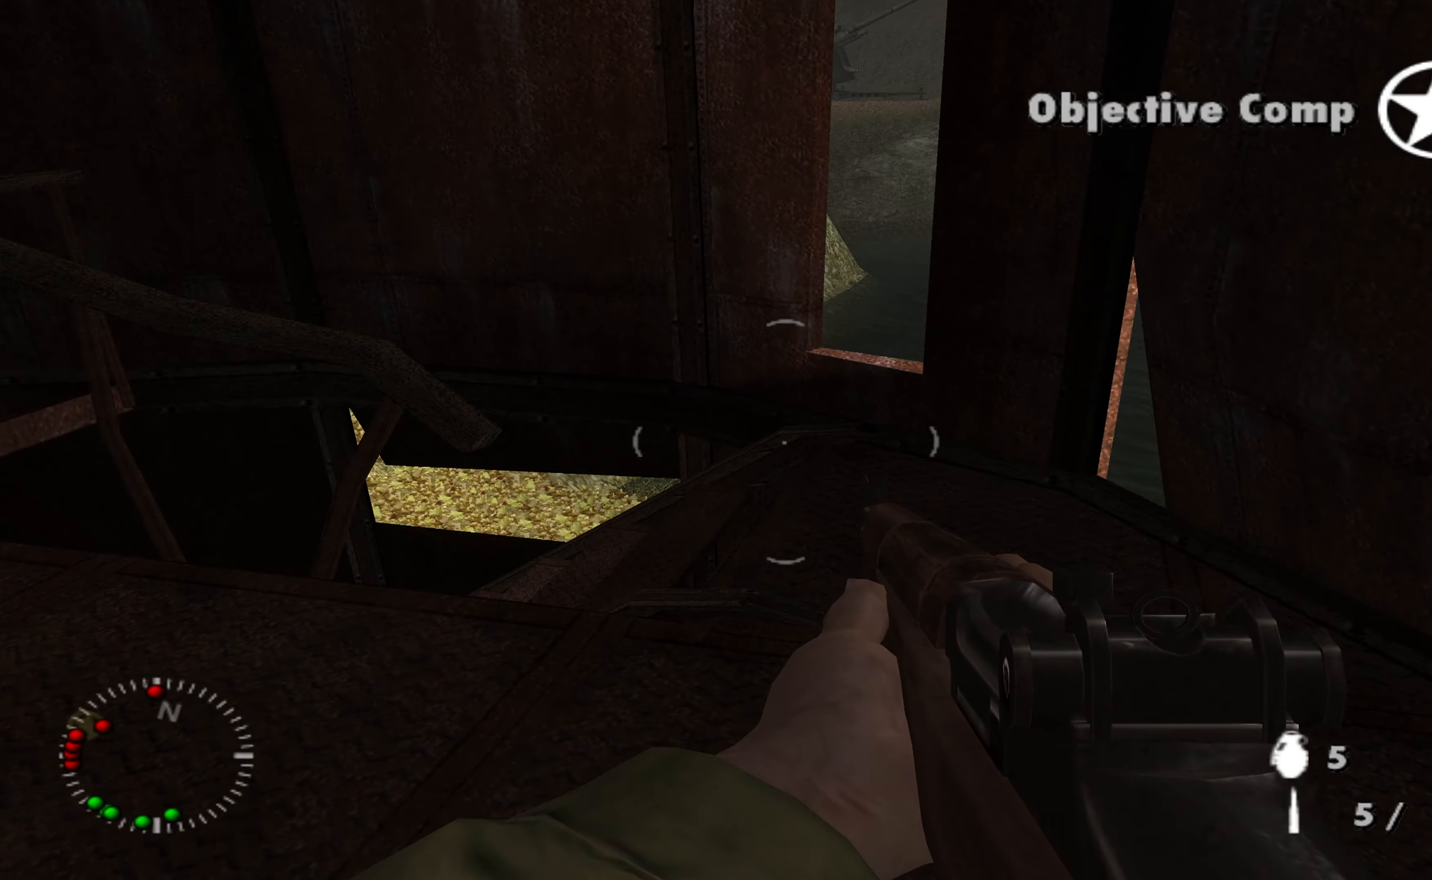
{"buttons": [], "left_stick": "up", "right_stick": "center", "events": [[133, "right_stick", "center"], [200, "right_stick", "up-right"], [233, "left_stick", "up"], [333, "left_stick", "center"], [467, "left_stick", "up"], [500, "right_stick", "center"]]}
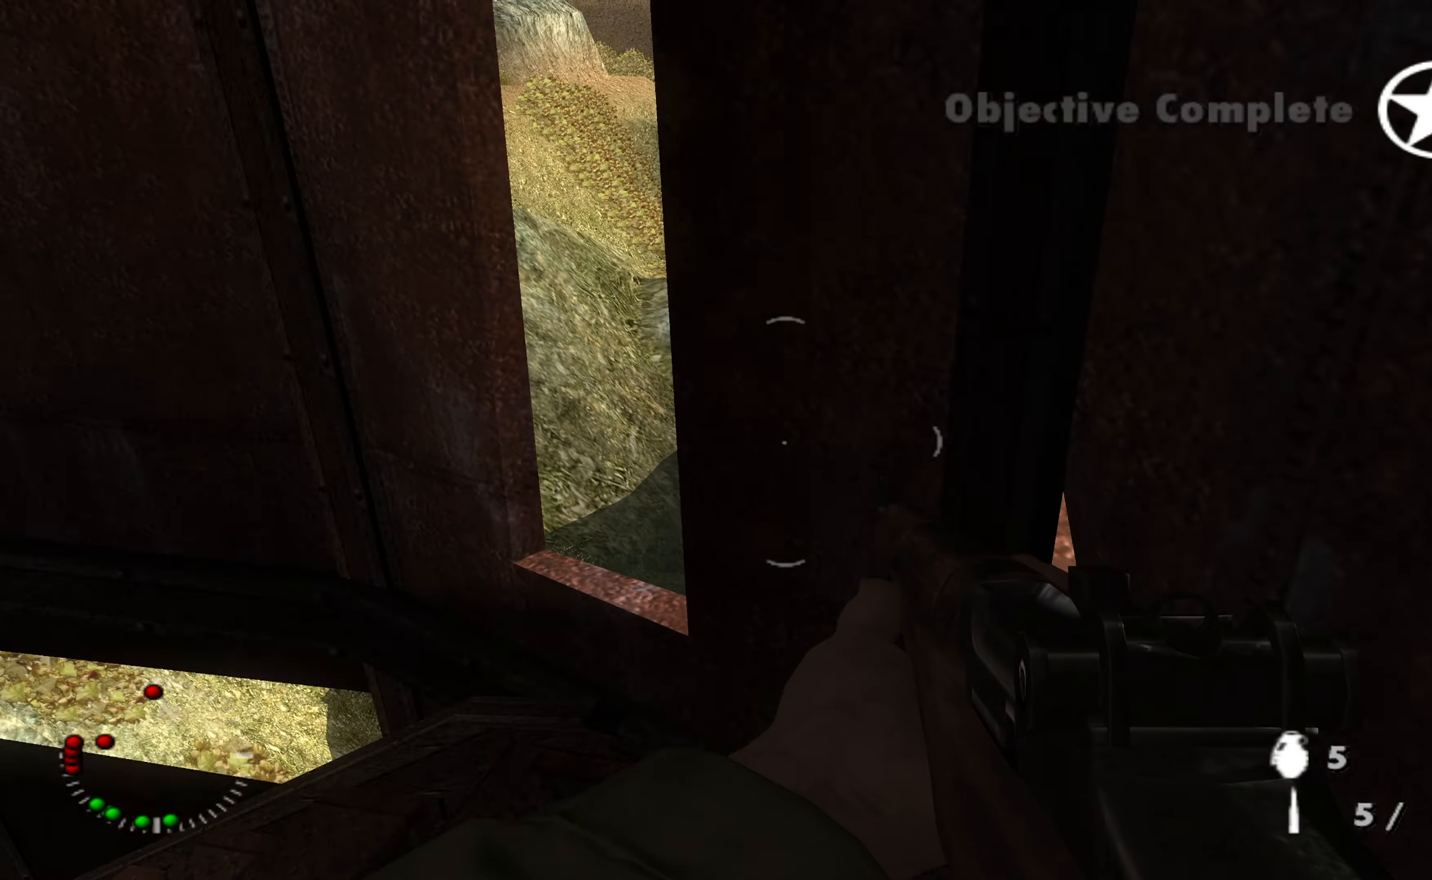
{"buttons": [], "left_stick": "center", "right_stick": "center", "events": [[133, "right_stick", "up"], [200, "left_stick", "center"], [367, "left_stick", "up-left"], [433, "right_stick", "center"], [467, "left_stick", "center"]]}
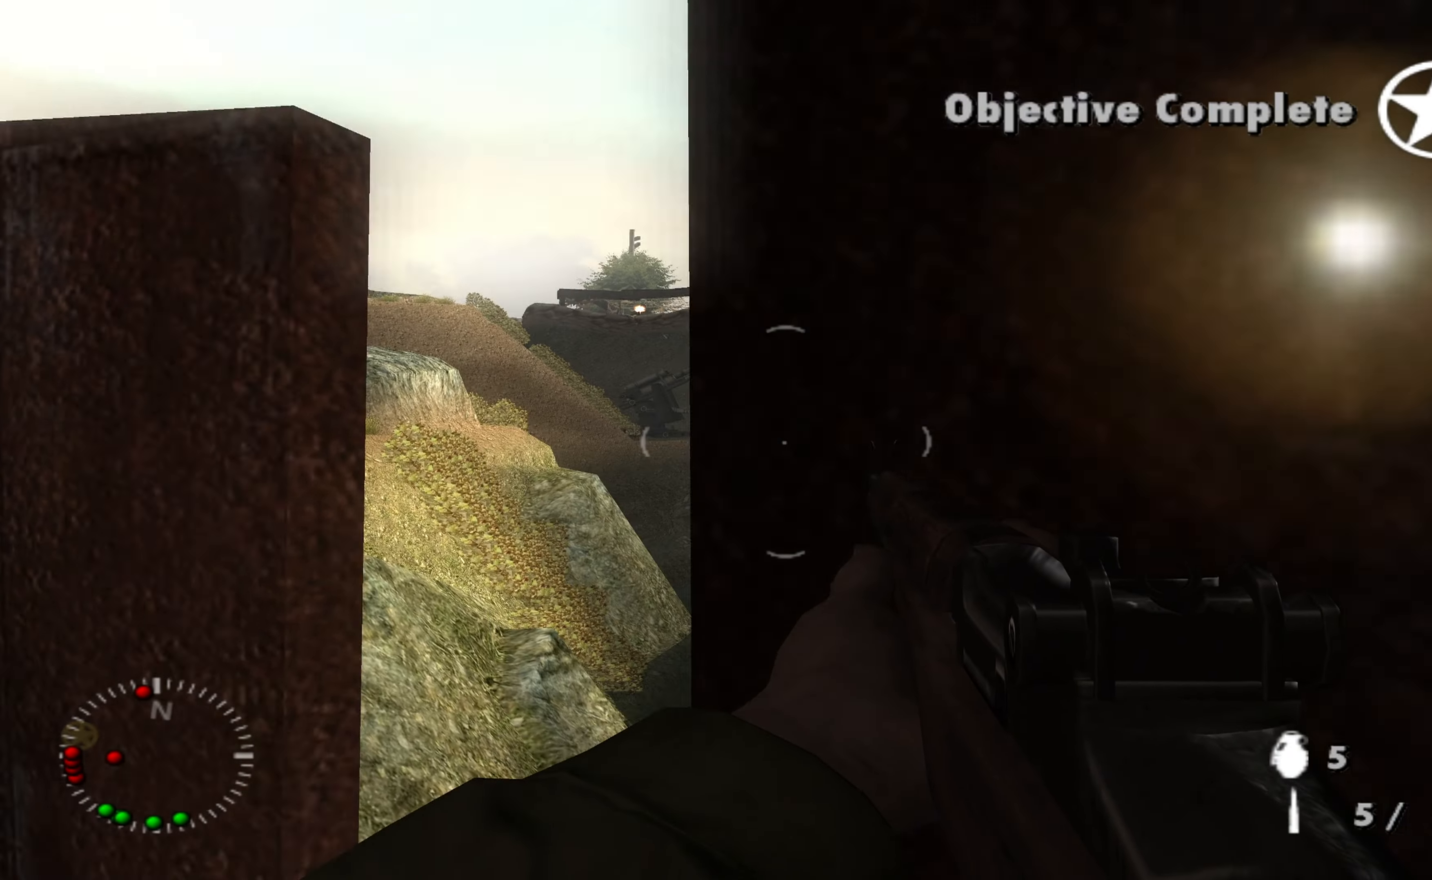
{"buttons": [], "left_stick": "up-right", "right_stick": "up-left", "events": [[367, "right_stick", "up-left"], [467, "left_stick", "up-right"]]}
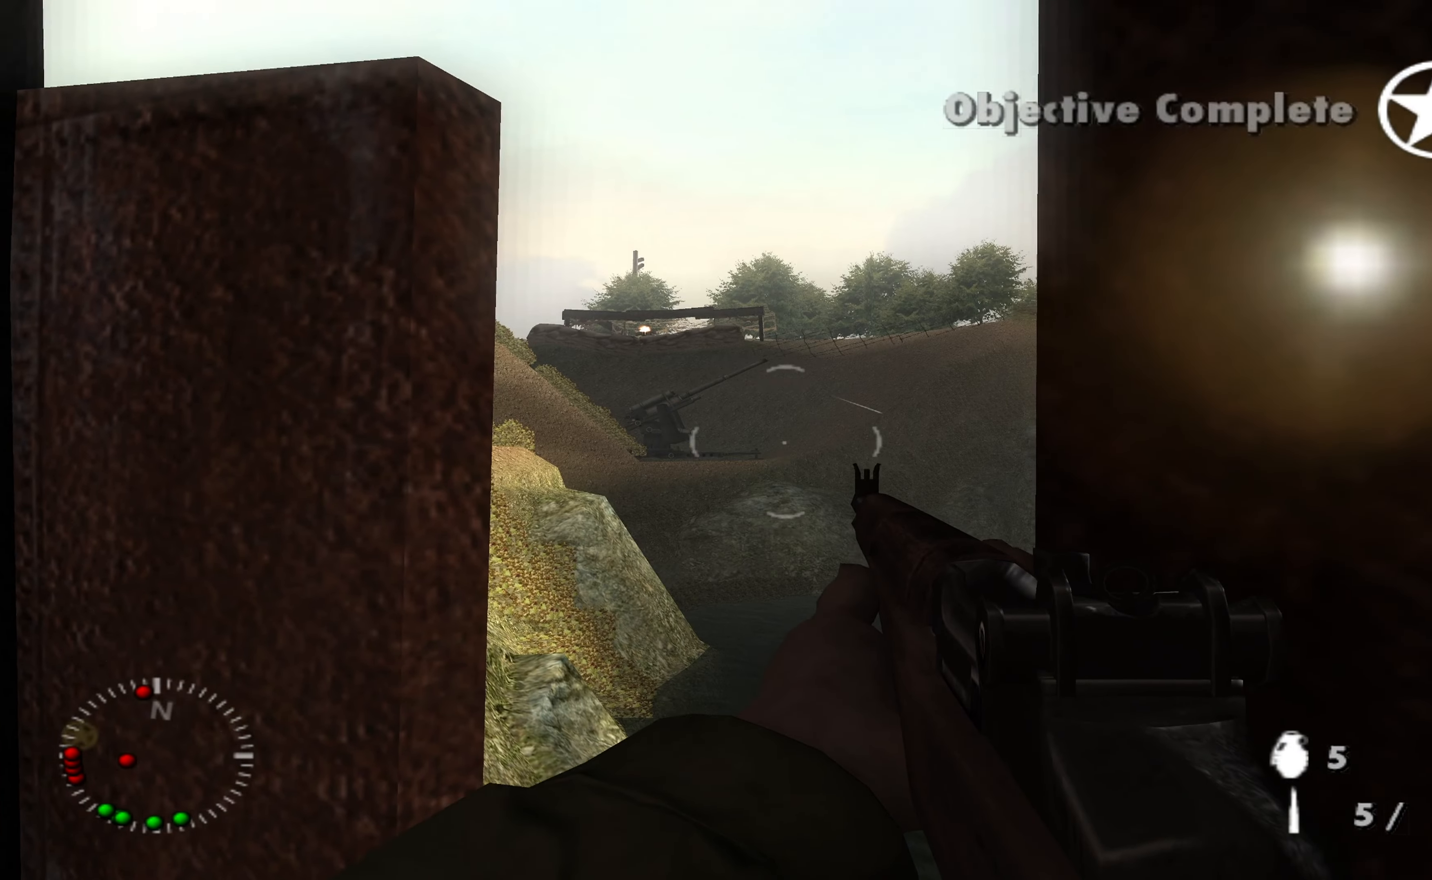
{"buttons": ["L1"], "left_stick": "center", "right_stick": "down-left", "events": [[33, "left_stick", "center"], [67, "right_stick", "center"], [133, "L1", "down"], [433, "right_stick", "down-left"]]}
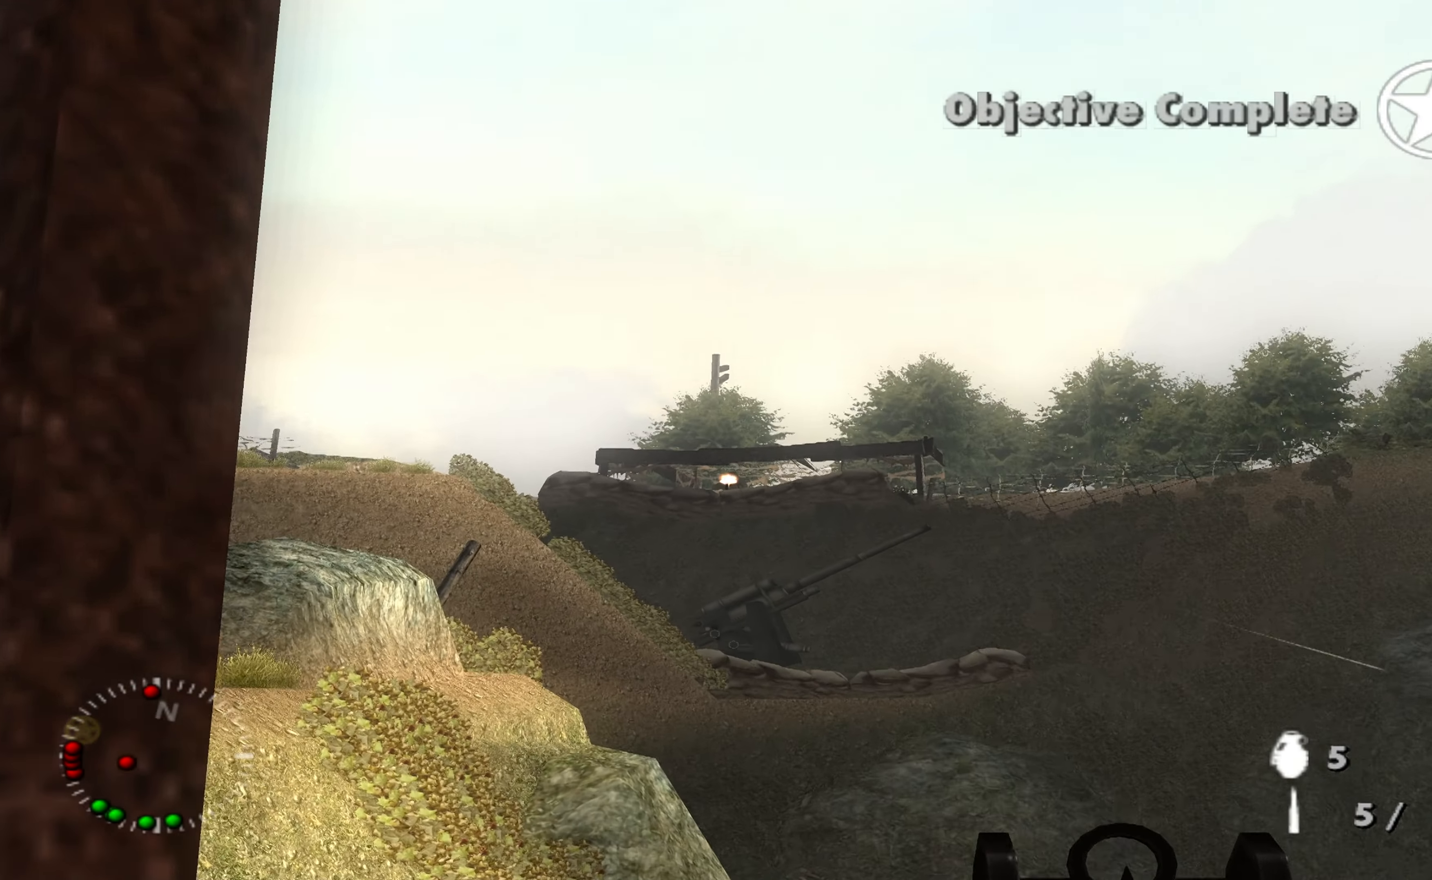
{"buttons": ["L1"], "left_stick": "center", "right_stick": "center", "events": [[33, "right_stick", "center"], [300, "right_stick", "left"], [367, "right_stick", "up-left"], [467, "right_stick", "center"]]}
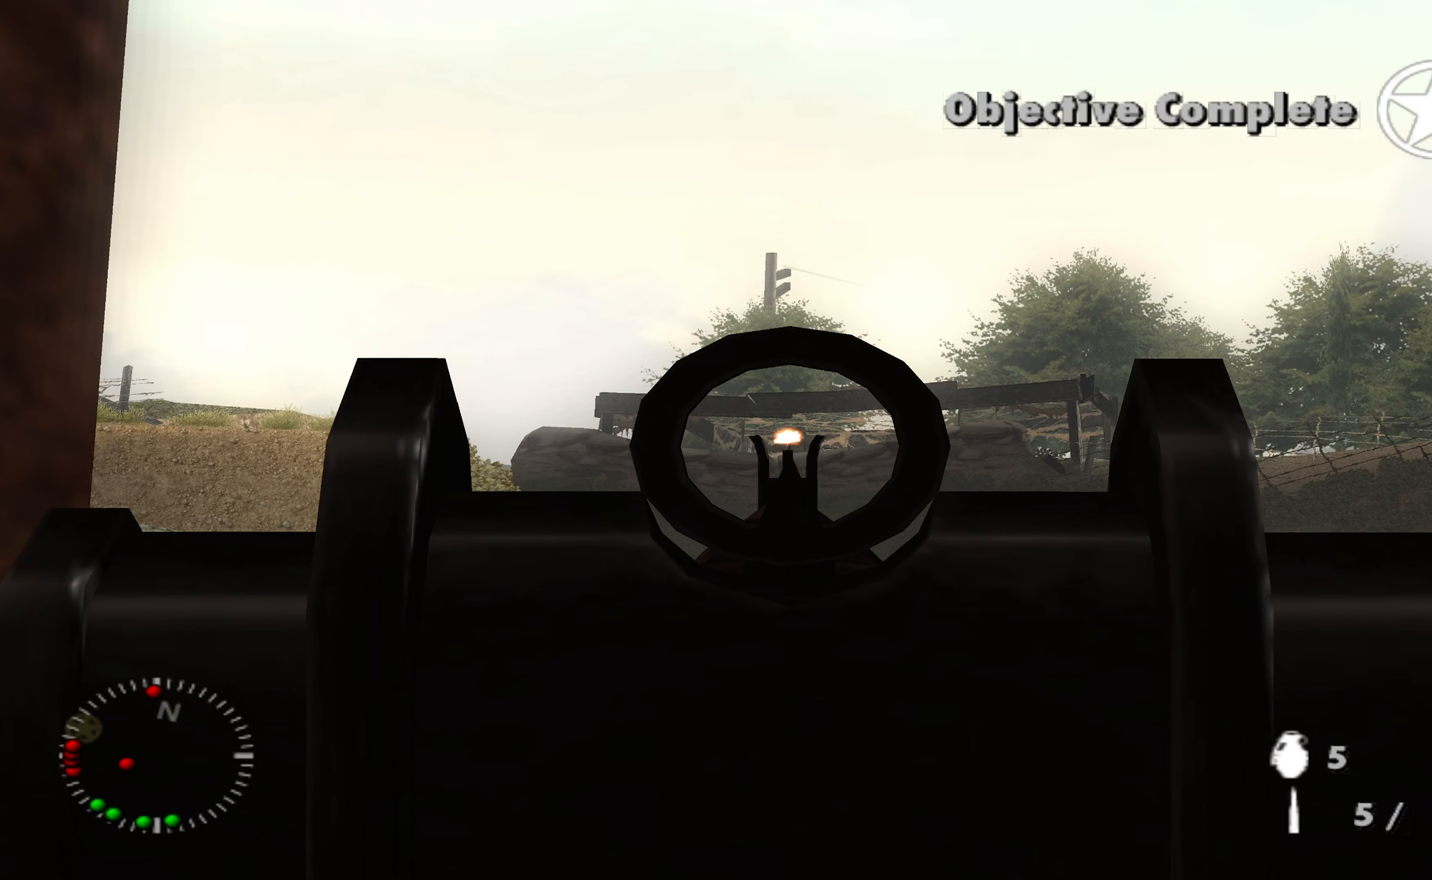
{"buttons": ["L1"], "left_stick": "center", "right_stick": "center", "events": []}
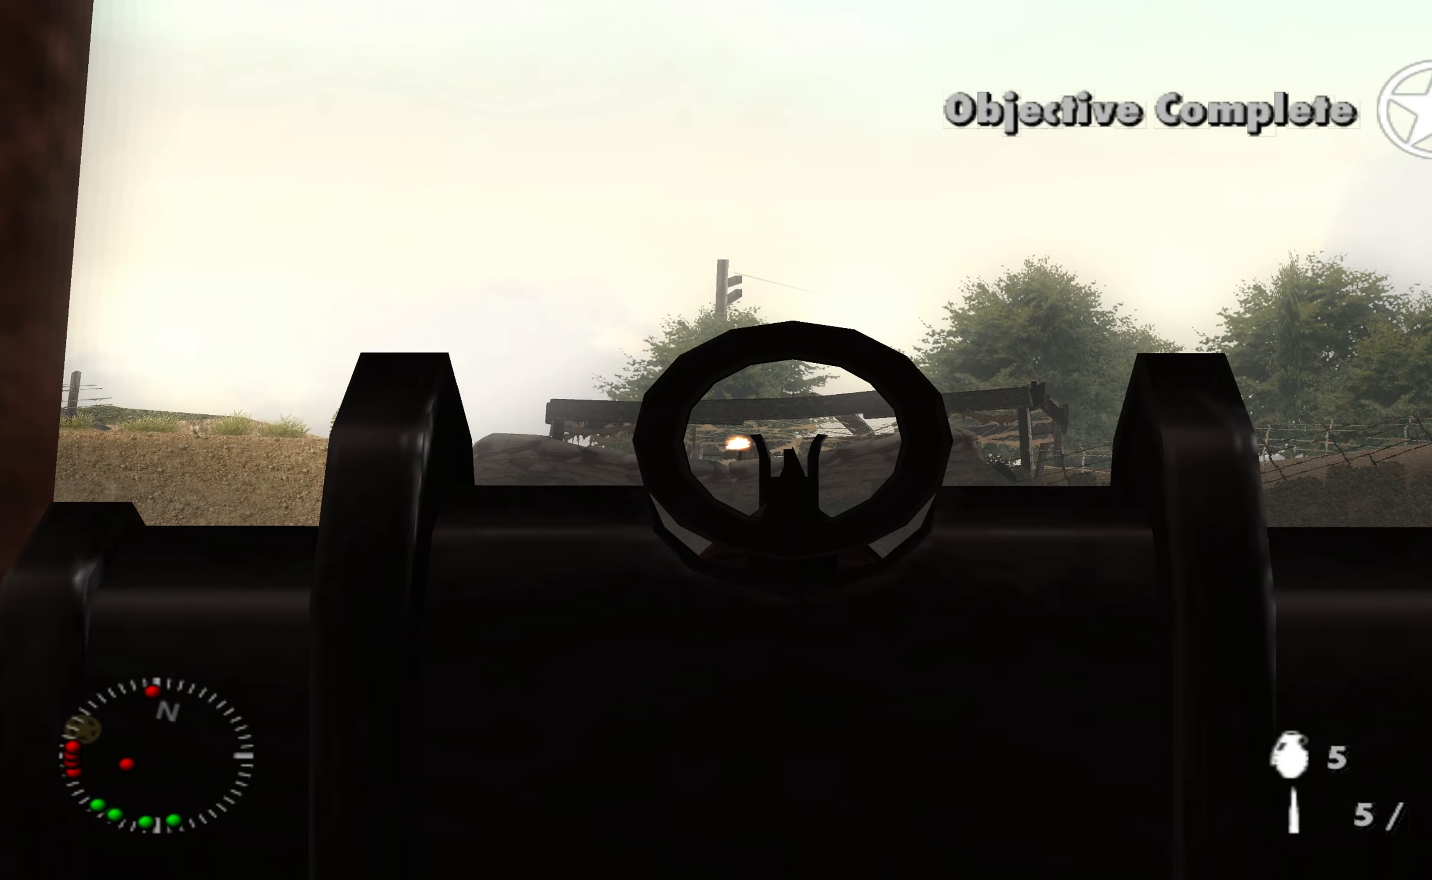
{"buttons": ["L1"], "left_stick": "center", "right_stick": "center", "events": [[133, "right_stick", "left"], [200, "right_stick", "center"]]}
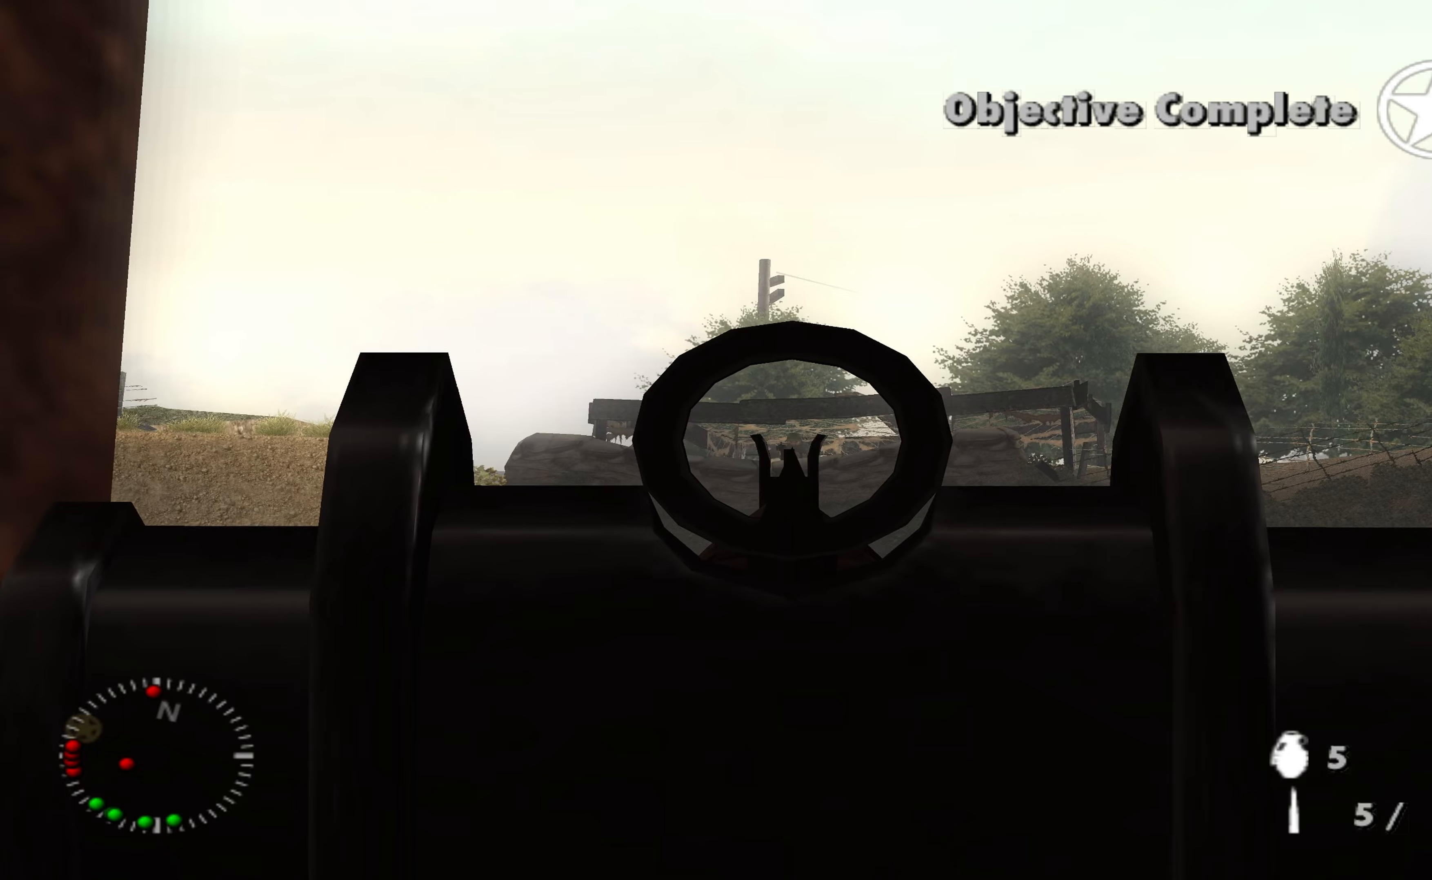
{"buttons": ["L1"], "left_stick": "center", "right_stick": "center", "events": [[100, "R1", "down"], [266, "R1", "up"]]}
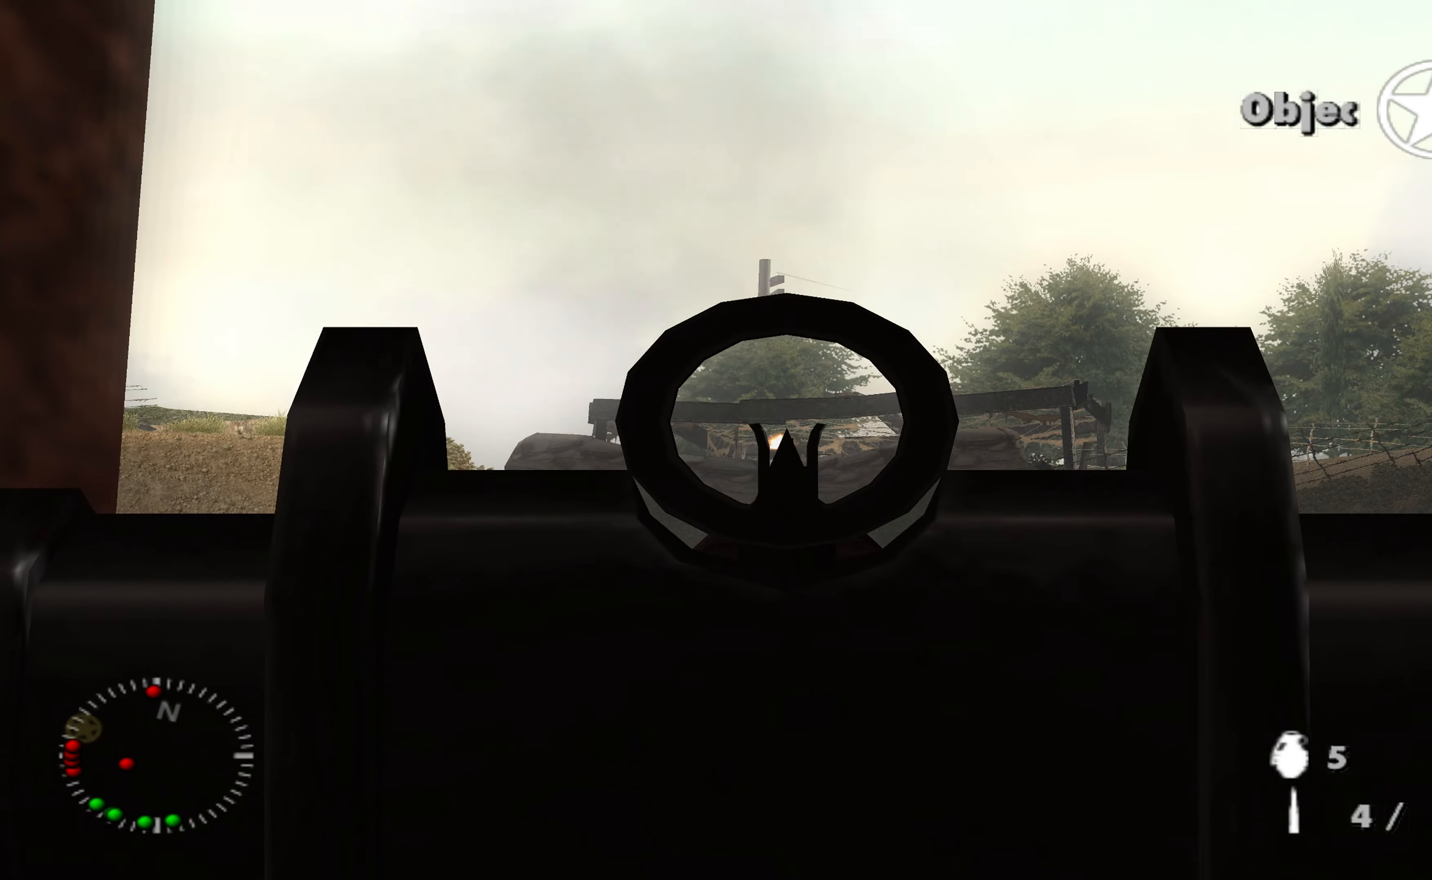
{"buttons": ["L1"], "left_stick": "center", "right_stick": "center", "events": []}
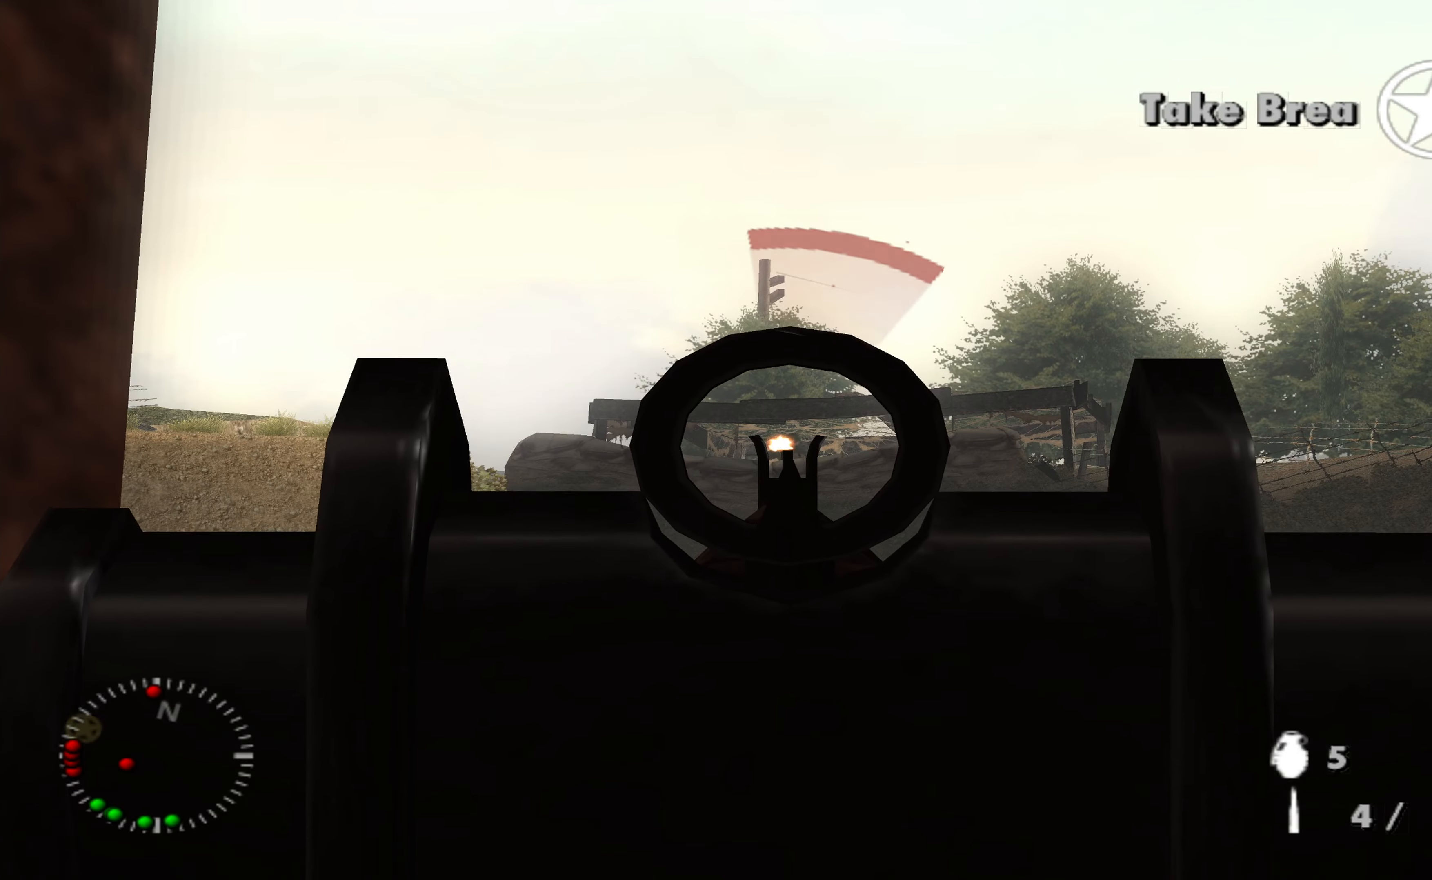
{"buttons": ["L1"], "left_stick": "center", "right_stick": "center", "events": [[266, "R1", "down"], [400, "R1", "up"]]}